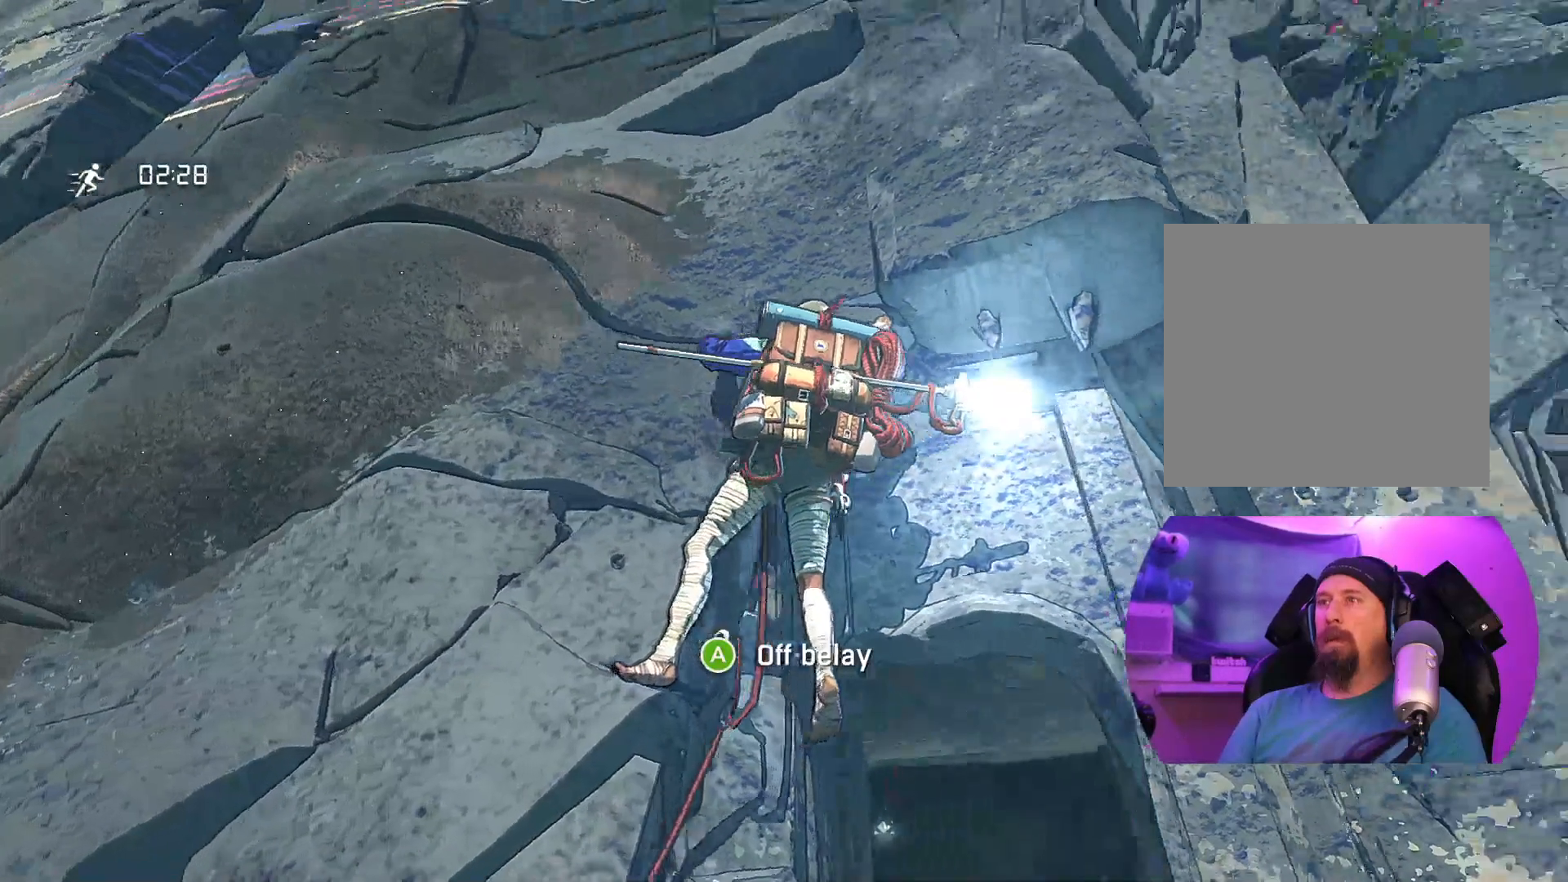
Gameplay with a controller (Xbox layout); each line is a JSON object with the inputs held at the frame after it. "events" lists button and stick changes between this image and that frame as [ms after this image, input, new state], when the widget could be followed in between.
{"buttons": [], "left_stick": "center", "right_stick": "down-left", "events": [[33, "right_stick", "center"], [217, "right_stick", "down-left"]]}
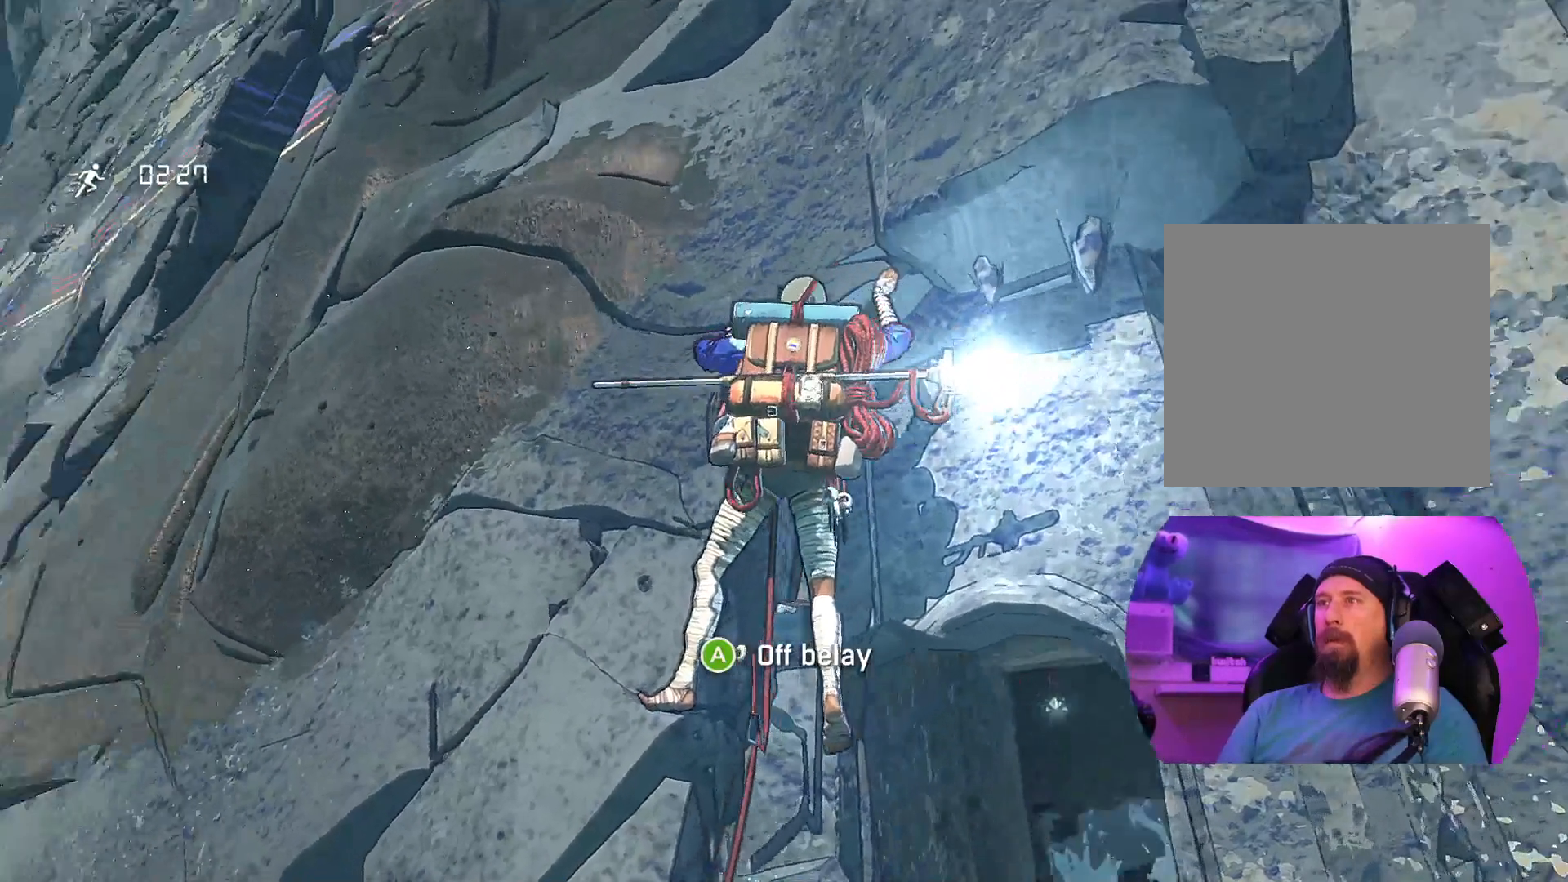
{"buttons": ["R1"], "left_stick": "down", "right_stick": "center", "events": [[17, "right_stick", "center"], [150, "R1", "down"], [317, "left_stick", "down"]]}
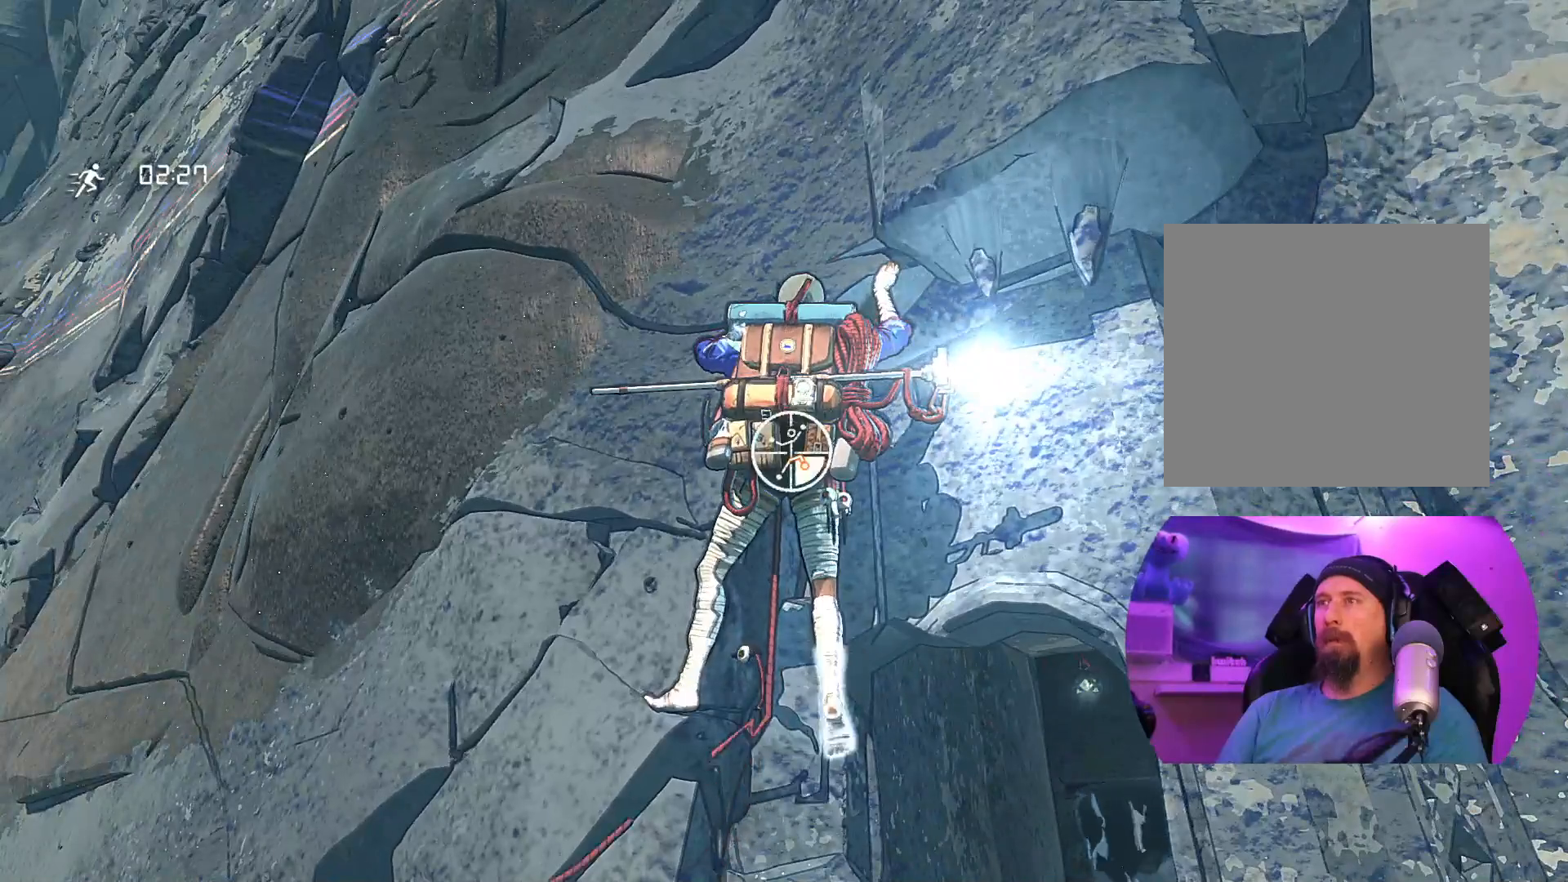
{"buttons": [], "left_stick": "up-right", "right_stick": "center", "events": [[383, "left_stick", "down-right"], [467, "R1", "up"], [500, "left_stick", "up-right"]]}
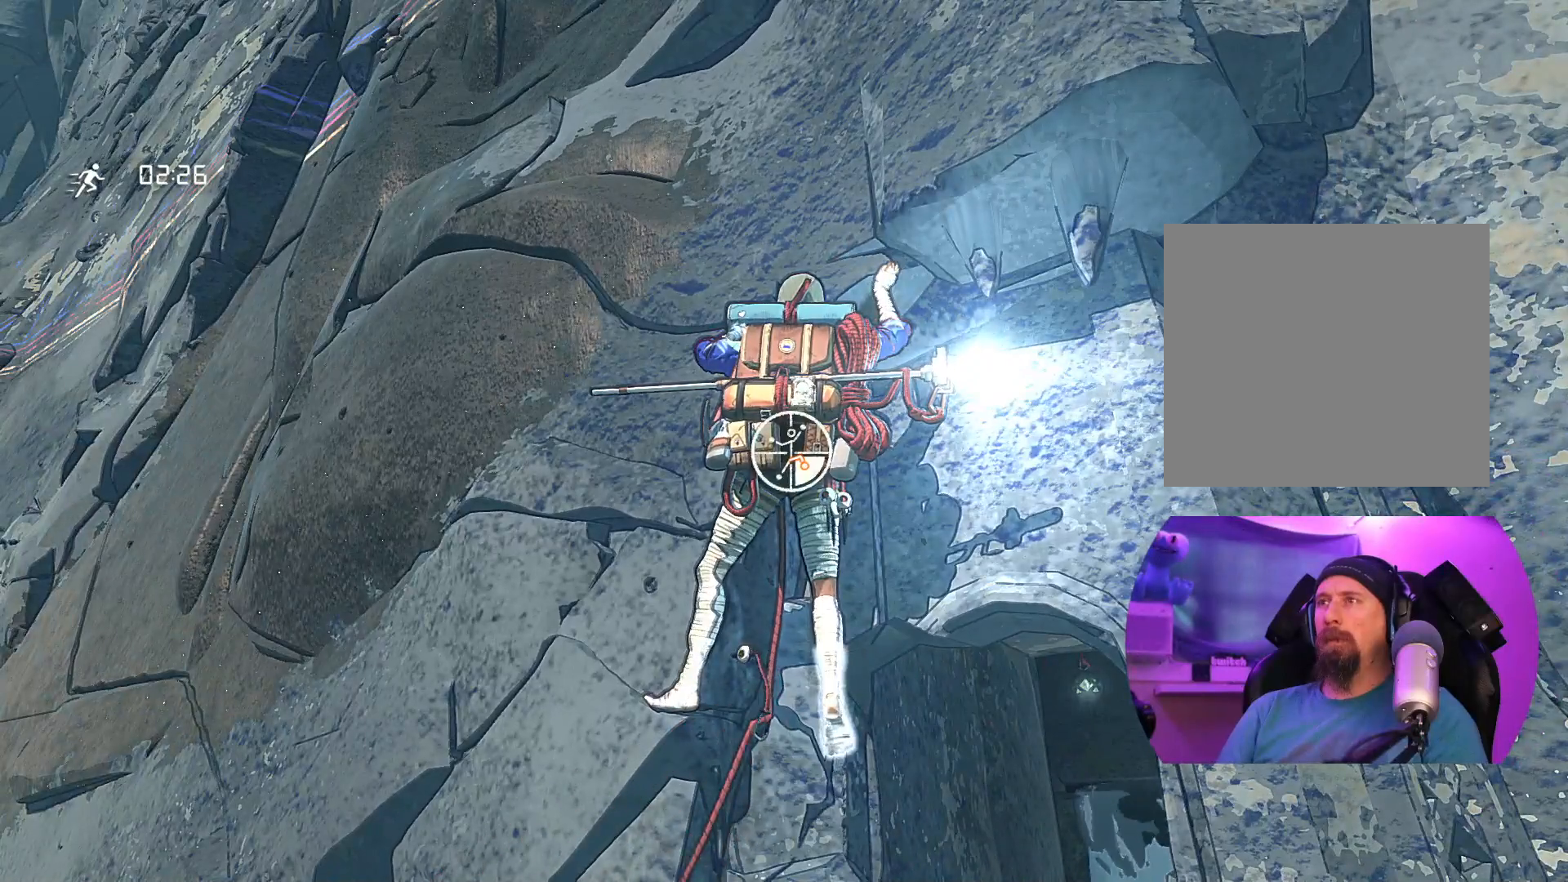
{"buttons": [], "left_stick": "up", "right_stick": "center", "events": [[200, "left_stick", "up"]]}
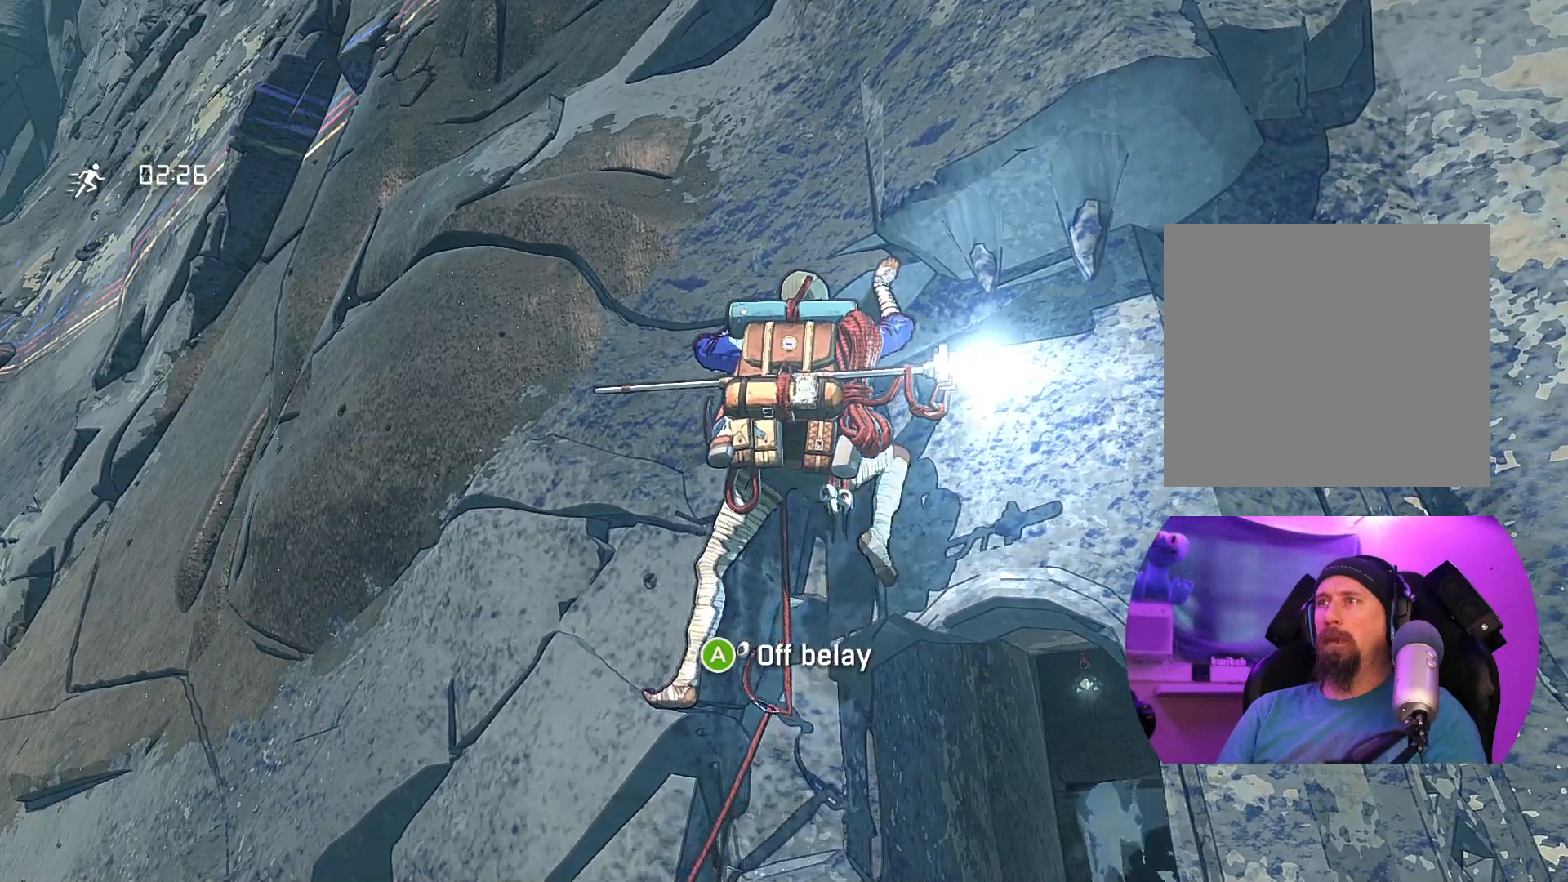
{"buttons": ["R1"], "left_stick": "center", "right_stick": "center", "events": [[183, "left_stick", "center"], [417, "R1", "down"]]}
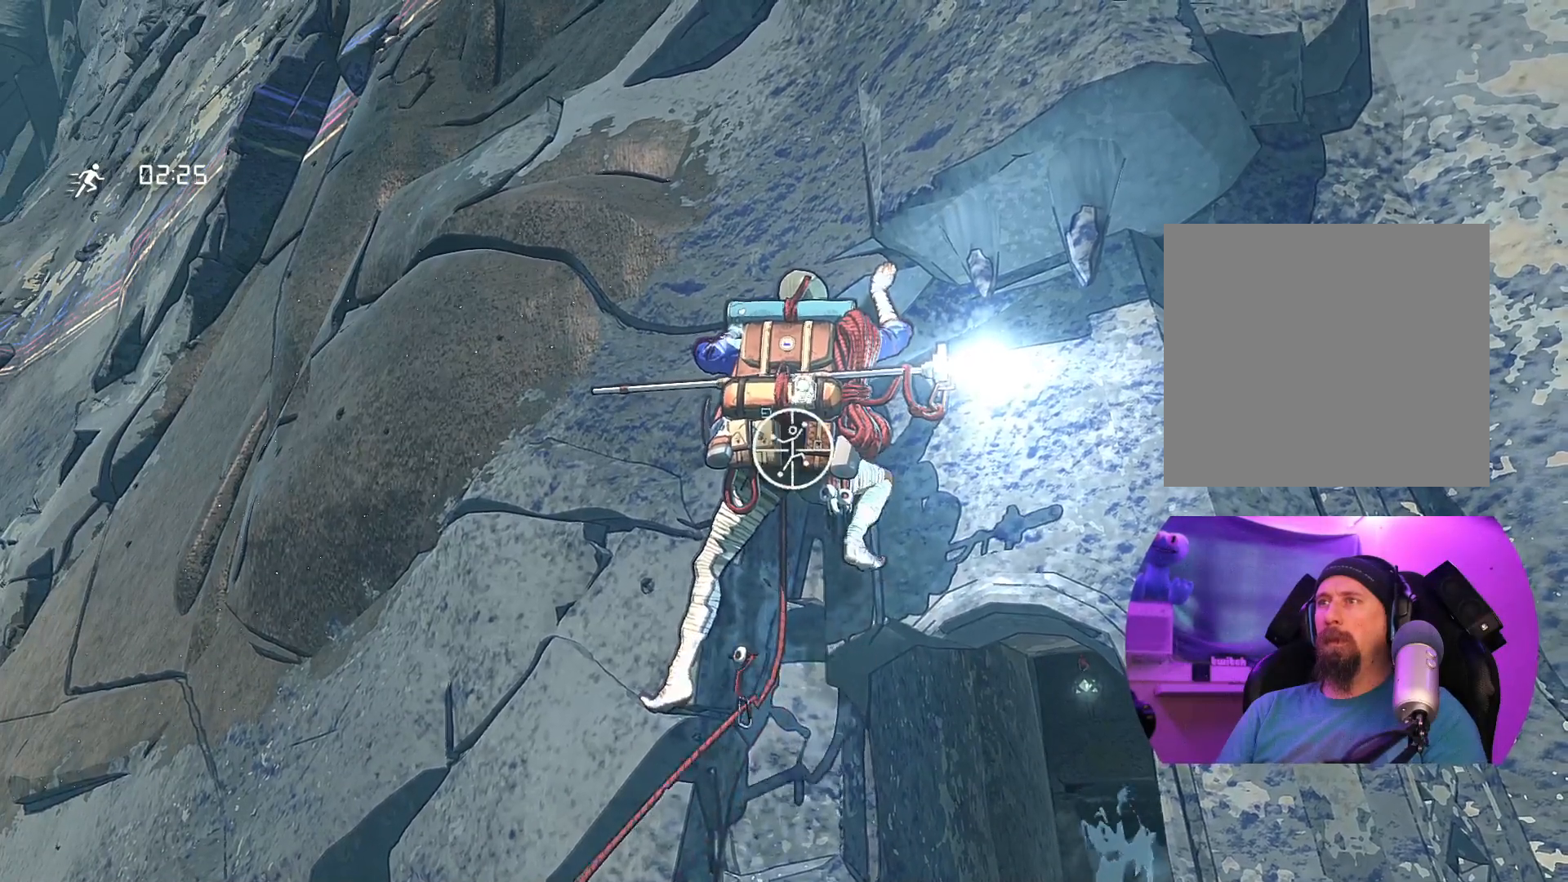
{"buttons": [], "left_stick": "center", "right_stick": "center", "events": [[433, "R1", "up"]]}
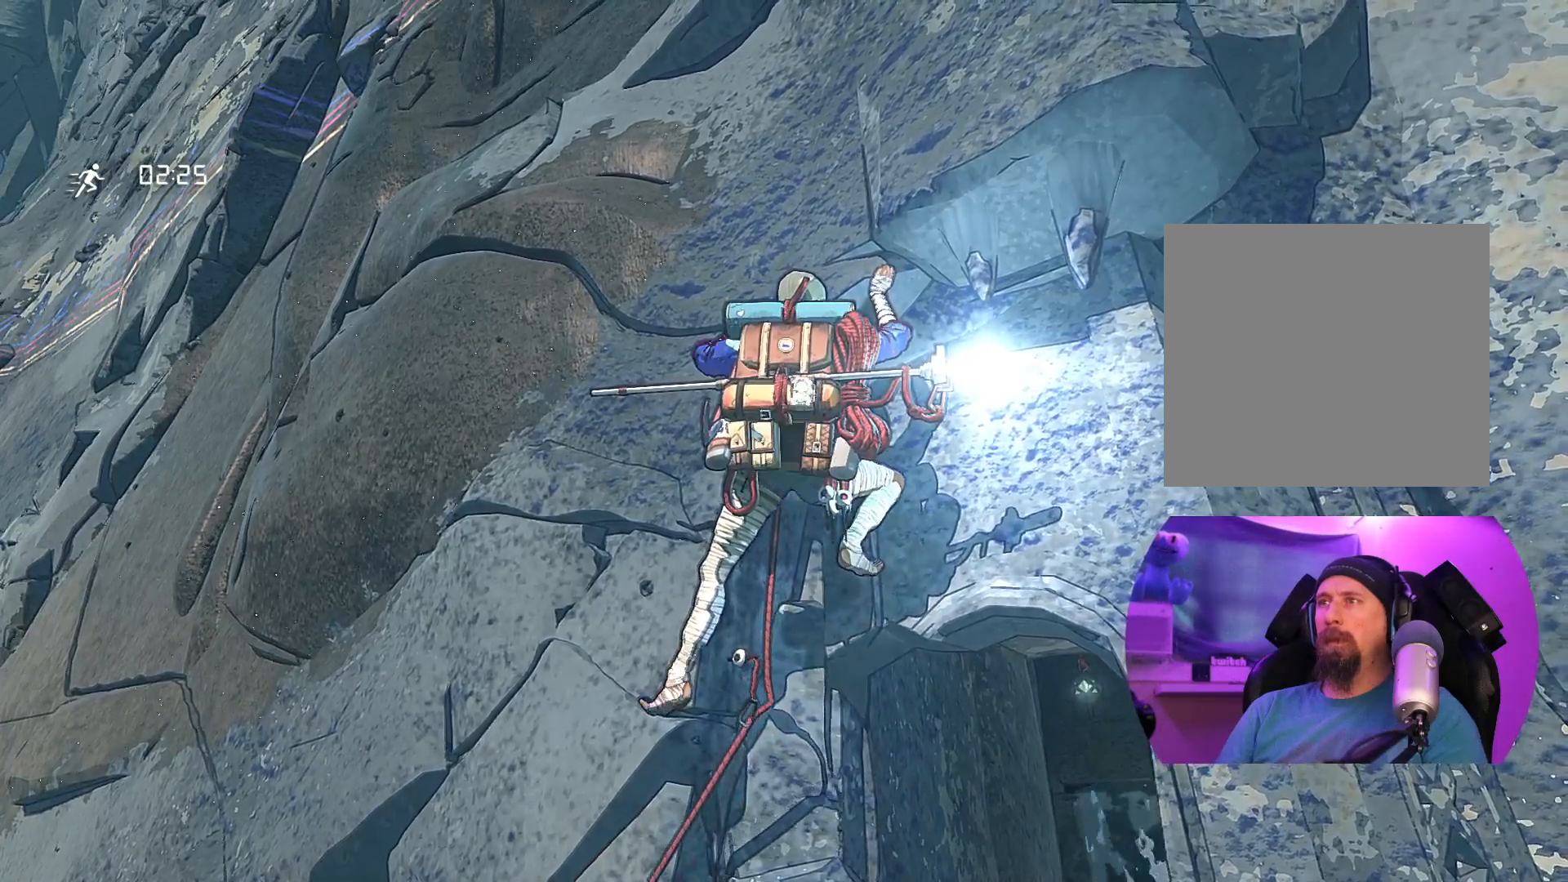
{"buttons": [], "left_stick": "center", "right_stick": "down-right", "events": [[133, "right_stick", "right"], [283, "right_stick", "down-right"]]}
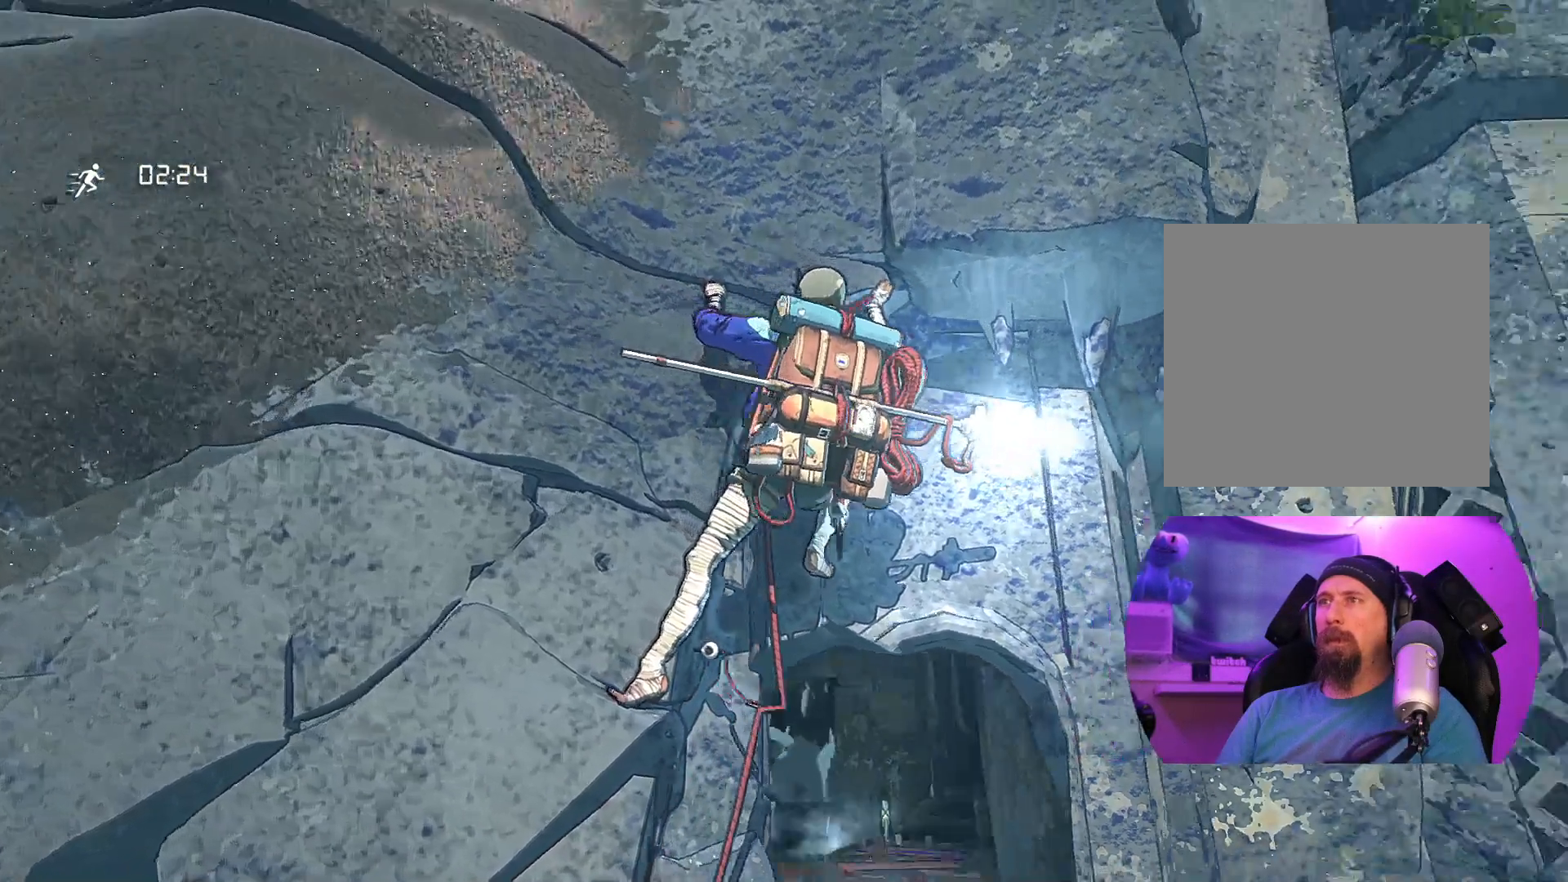
{"buttons": [], "left_stick": "center", "right_stick": "center", "events": [[100, "right_stick", "down"], [217, "right_stick", "down-left"], [483, "right_stick", "center"]]}
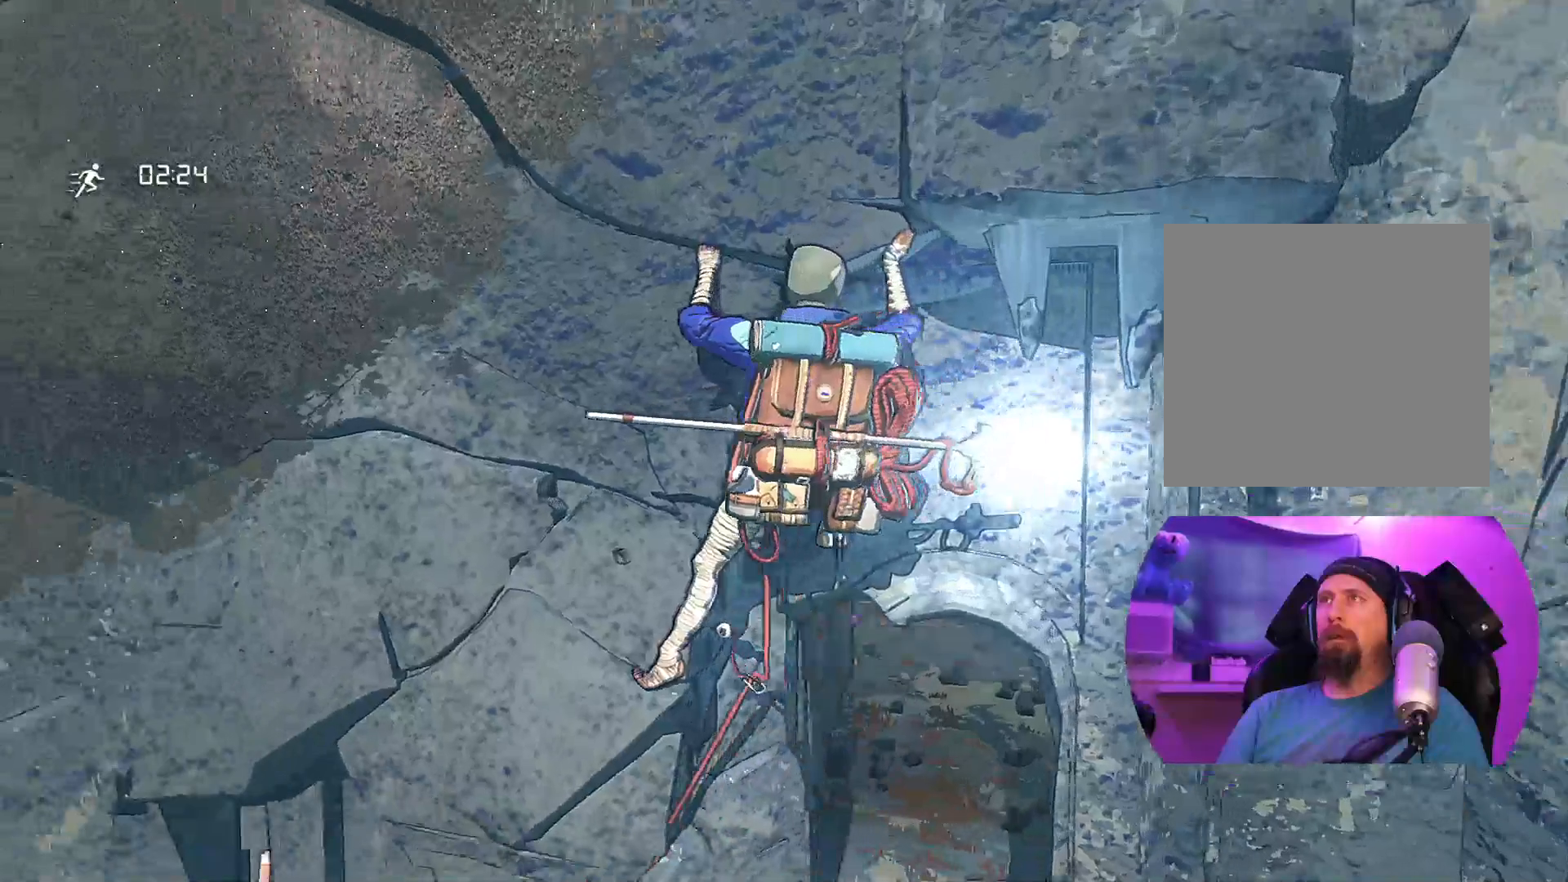
{"buttons": [], "left_stick": "center", "right_stick": "center", "events": []}
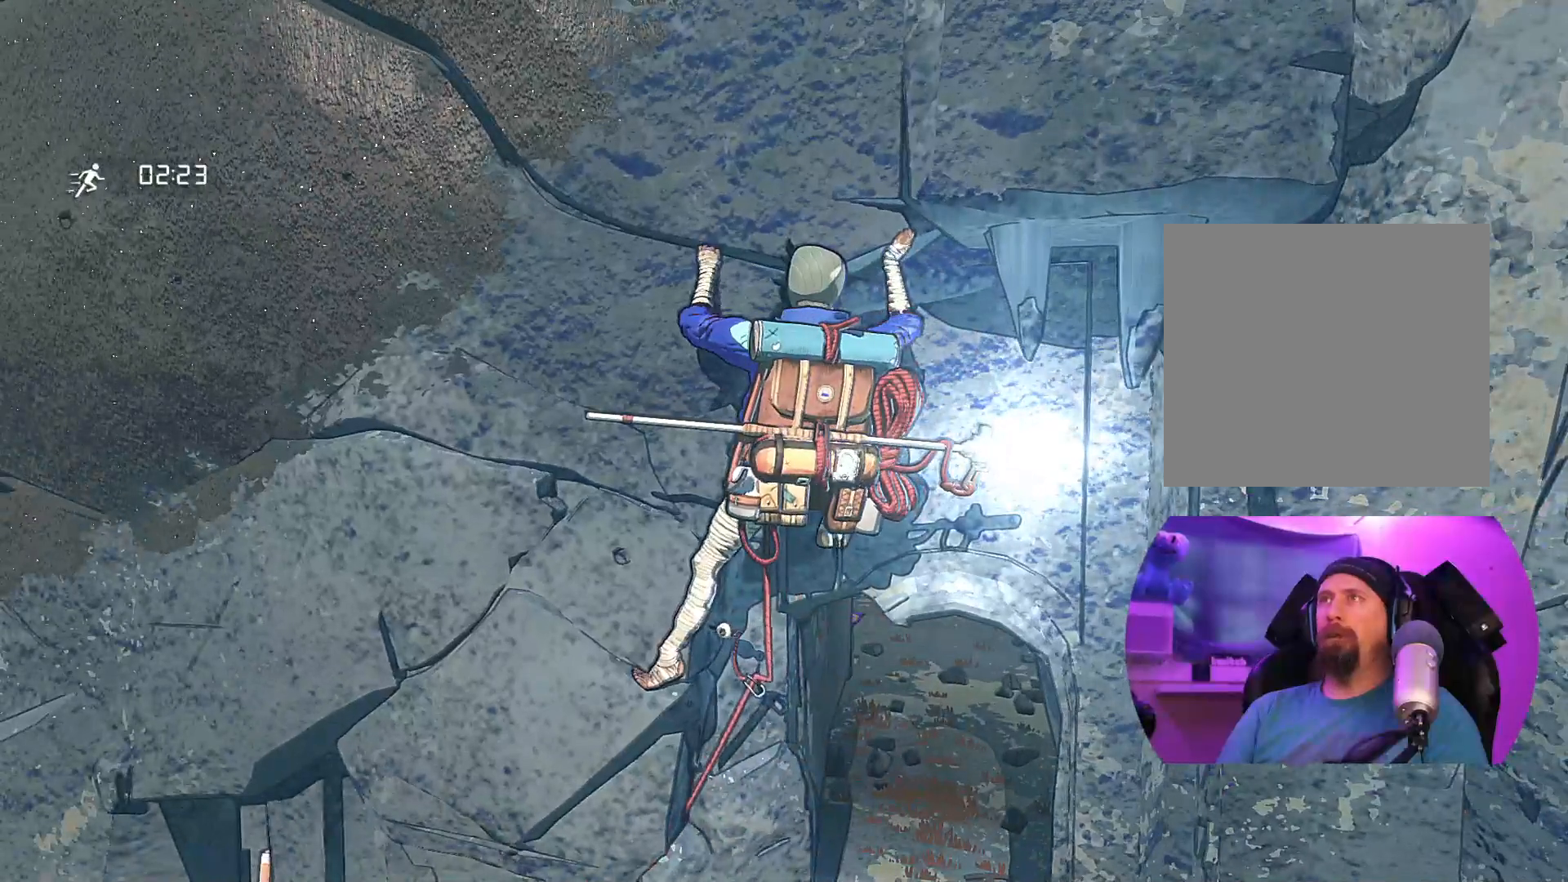
{"buttons": [], "left_stick": "center", "right_stick": "right", "events": [[233, "right_stick", "right"]]}
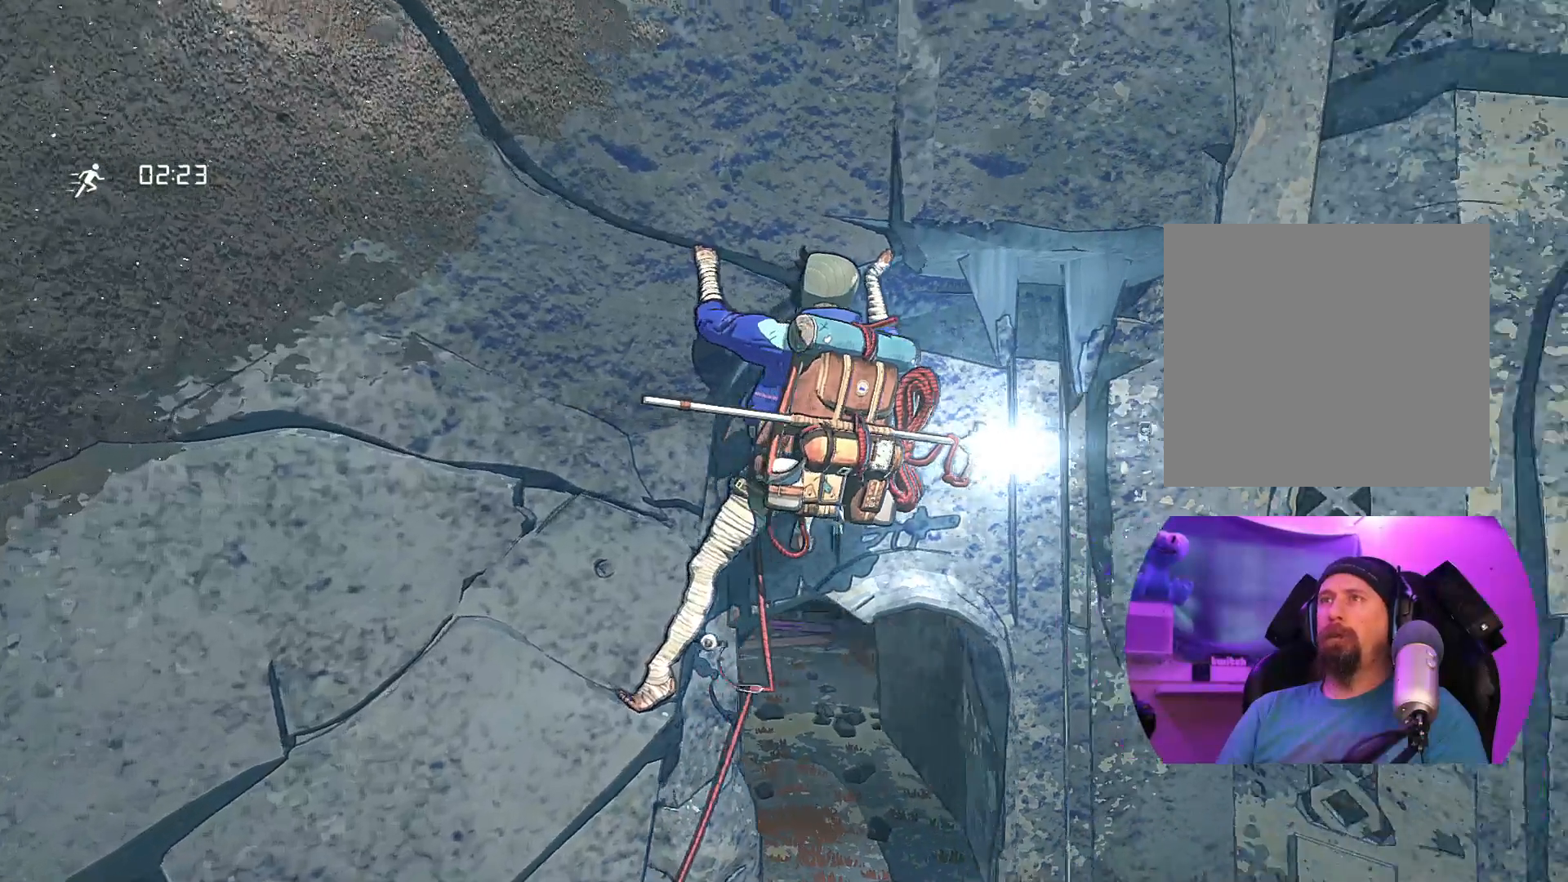
{"buttons": [], "left_stick": "center", "right_stick": "up-right", "events": [[100, "right_stick", "down-left"], [383, "right_stick", "center"], [483, "right_stick", "up-right"]]}
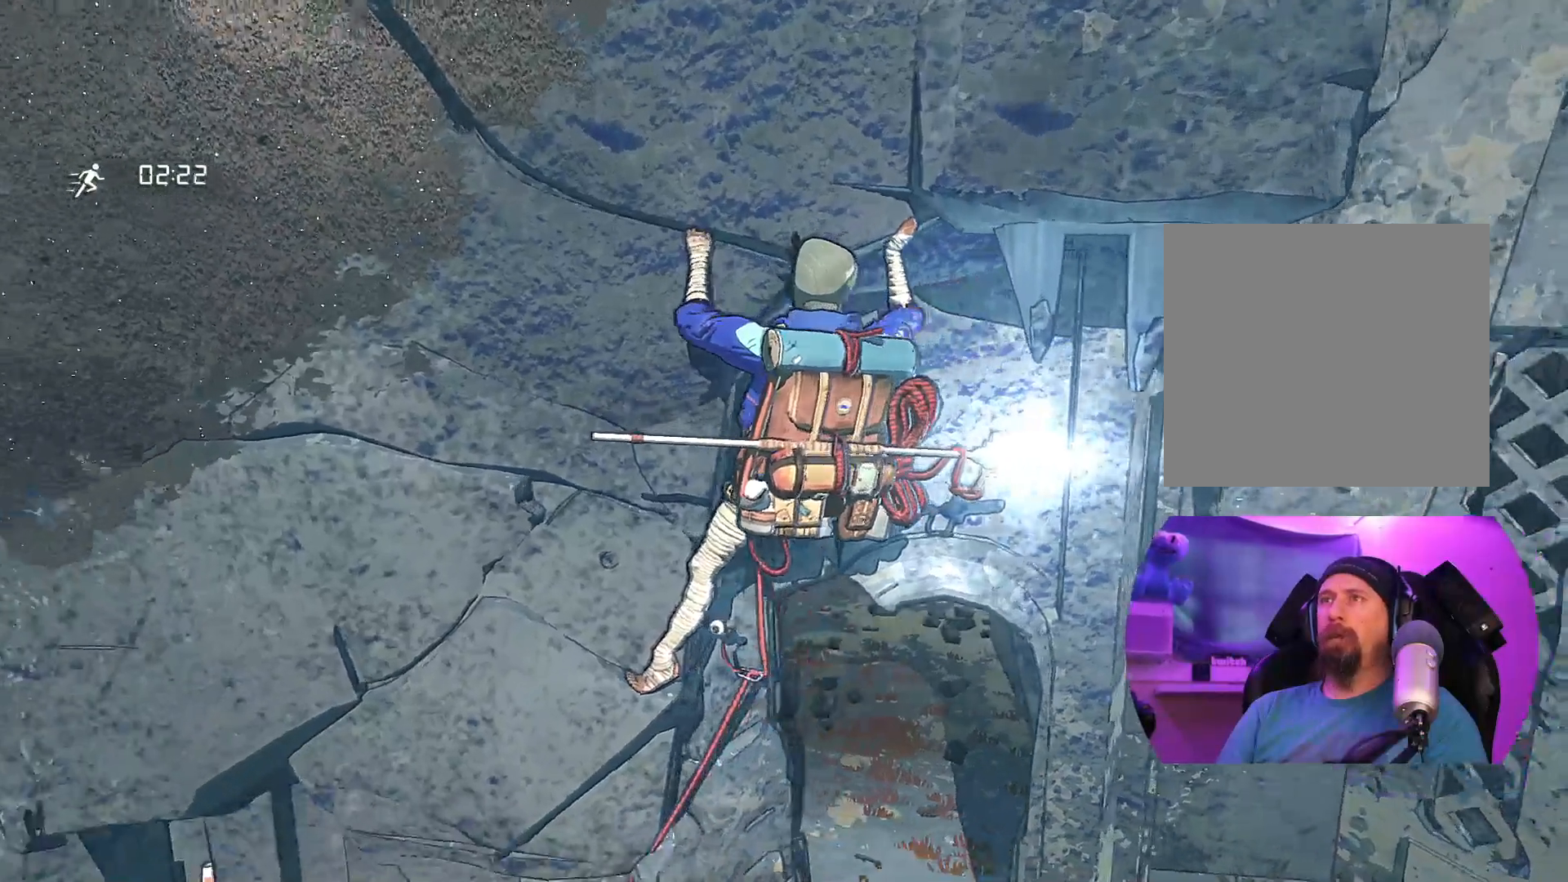
{"buttons": [], "left_stick": "center", "right_stick": "down-left", "events": [[367, "right_stick", "down-left"]]}
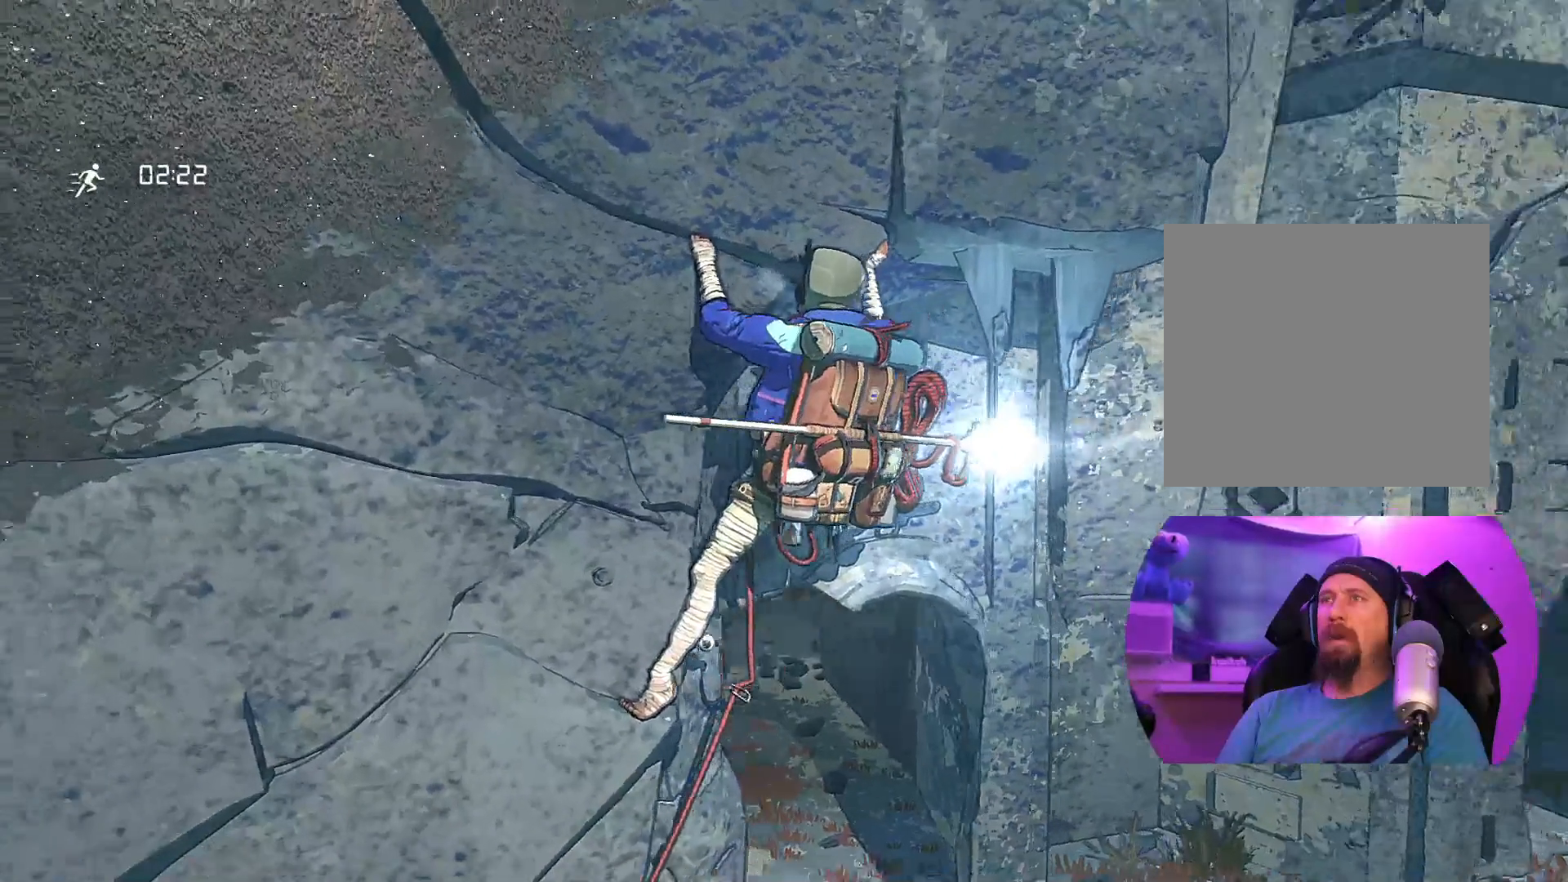
{"buttons": ["R1"], "left_stick": "up-right", "right_stick": "center", "events": [[200, "right_stick", "center"], [367, "R1", "down"], [450, "left_stick", "up-right"]]}
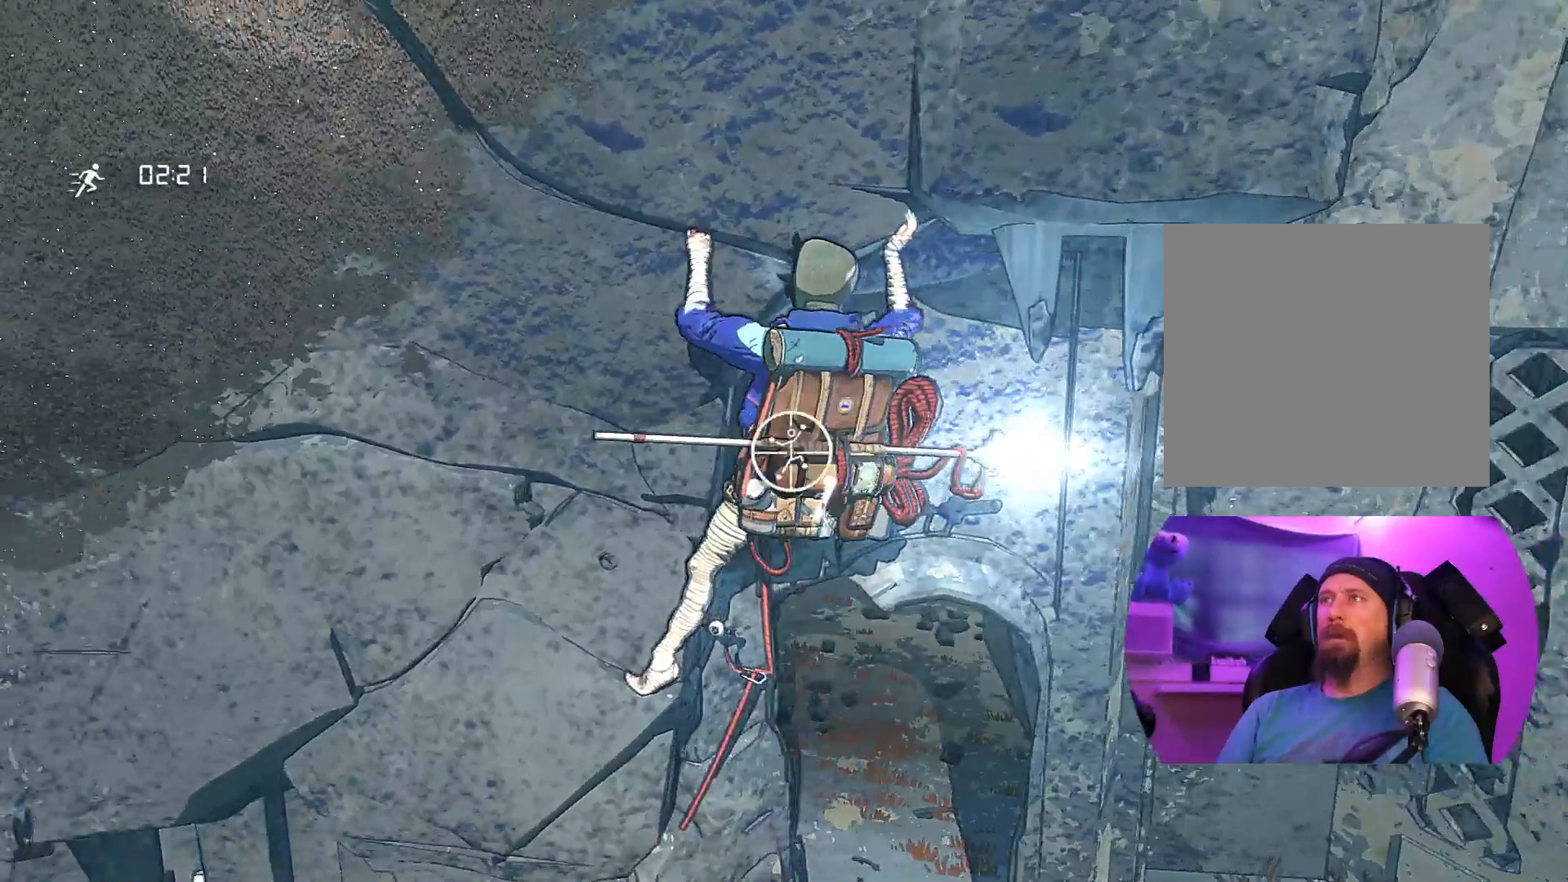
{"buttons": [], "left_stick": "left", "right_stick": "center", "events": [[233, "left_stick", "up"], [283, "R1", "up"], [350, "left_stick", "up-left"], [450, "left_stick", "left"]]}
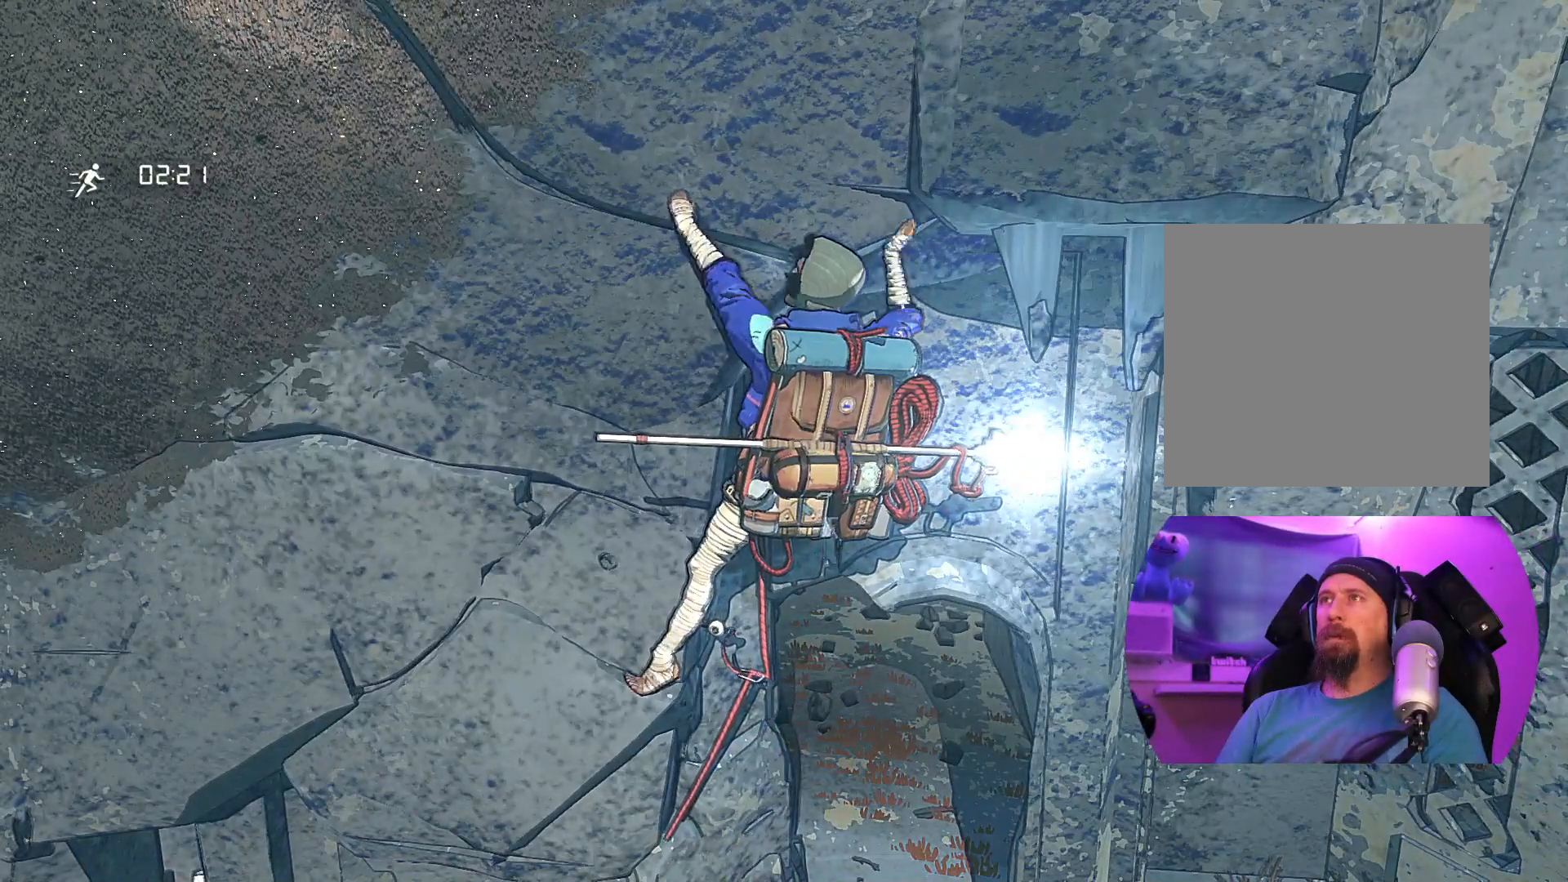
{"buttons": [], "left_stick": "up-right", "right_stick": "center", "events": [[317, "left_stick", "center"], [417, "left_stick", "up-right"]]}
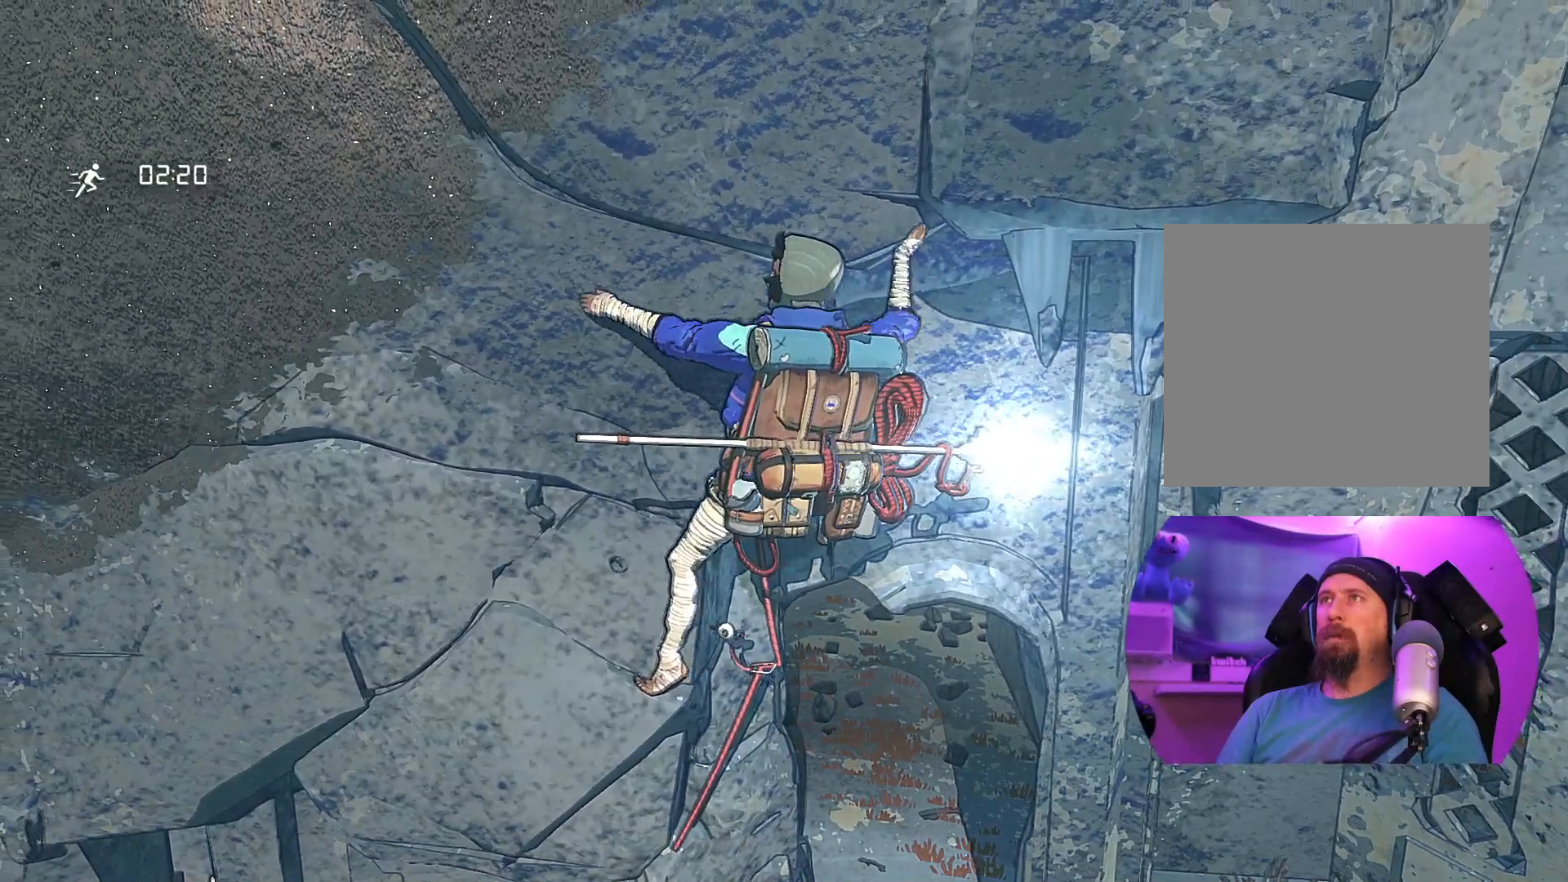
{"buttons": [], "left_stick": "center", "right_stick": "center", "events": [[167, "left_stick", "center"]]}
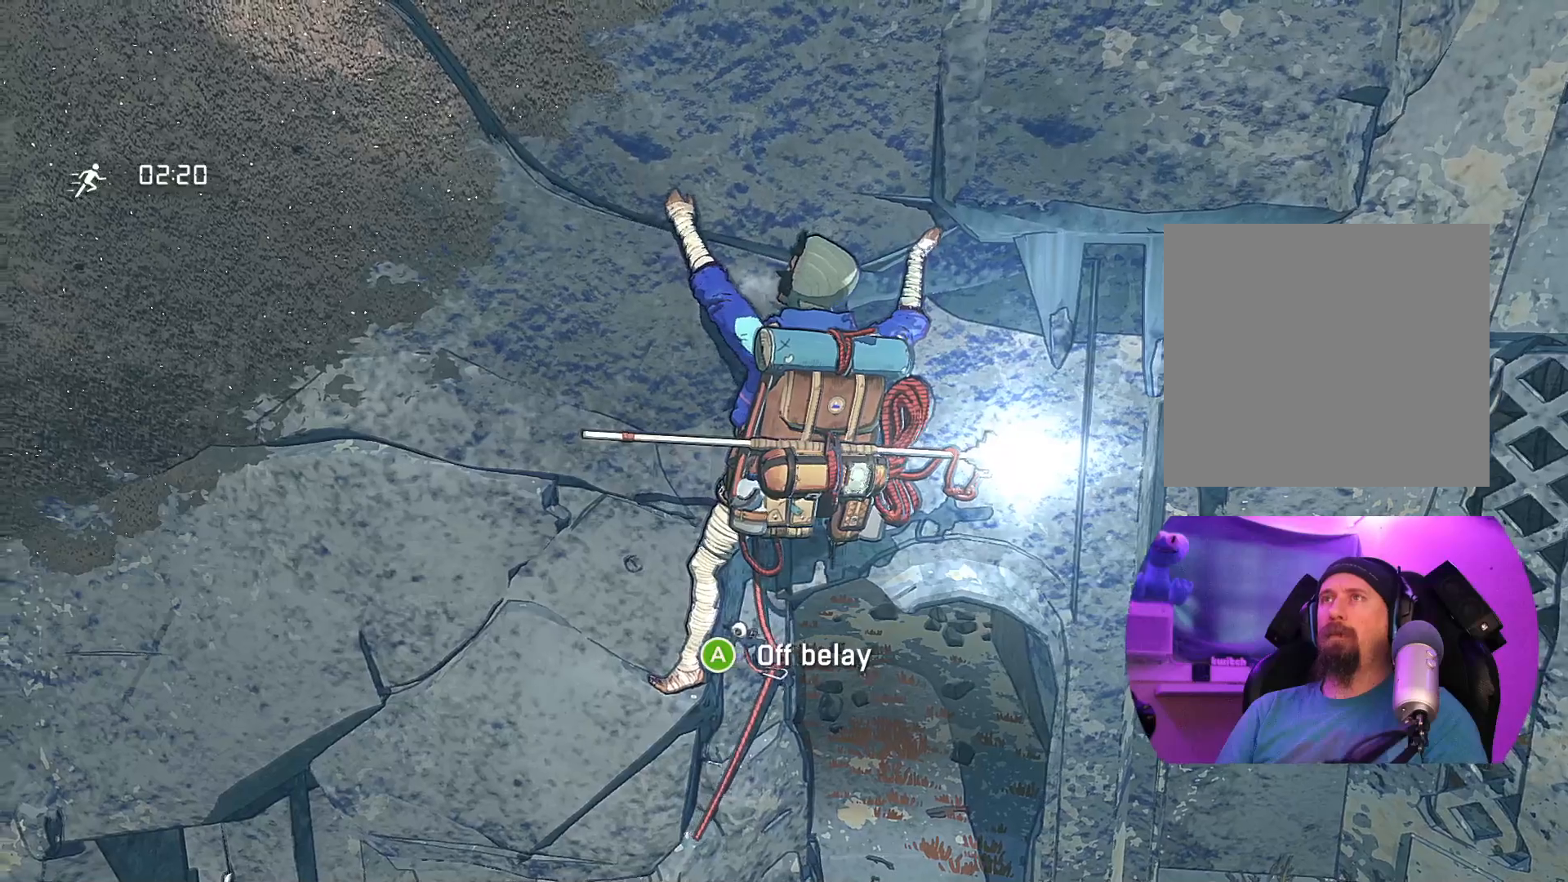
{"buttons": ["R1"], "left_stick": "center", "right_stick": "center", "events": [[150, "R1", "down"]]}
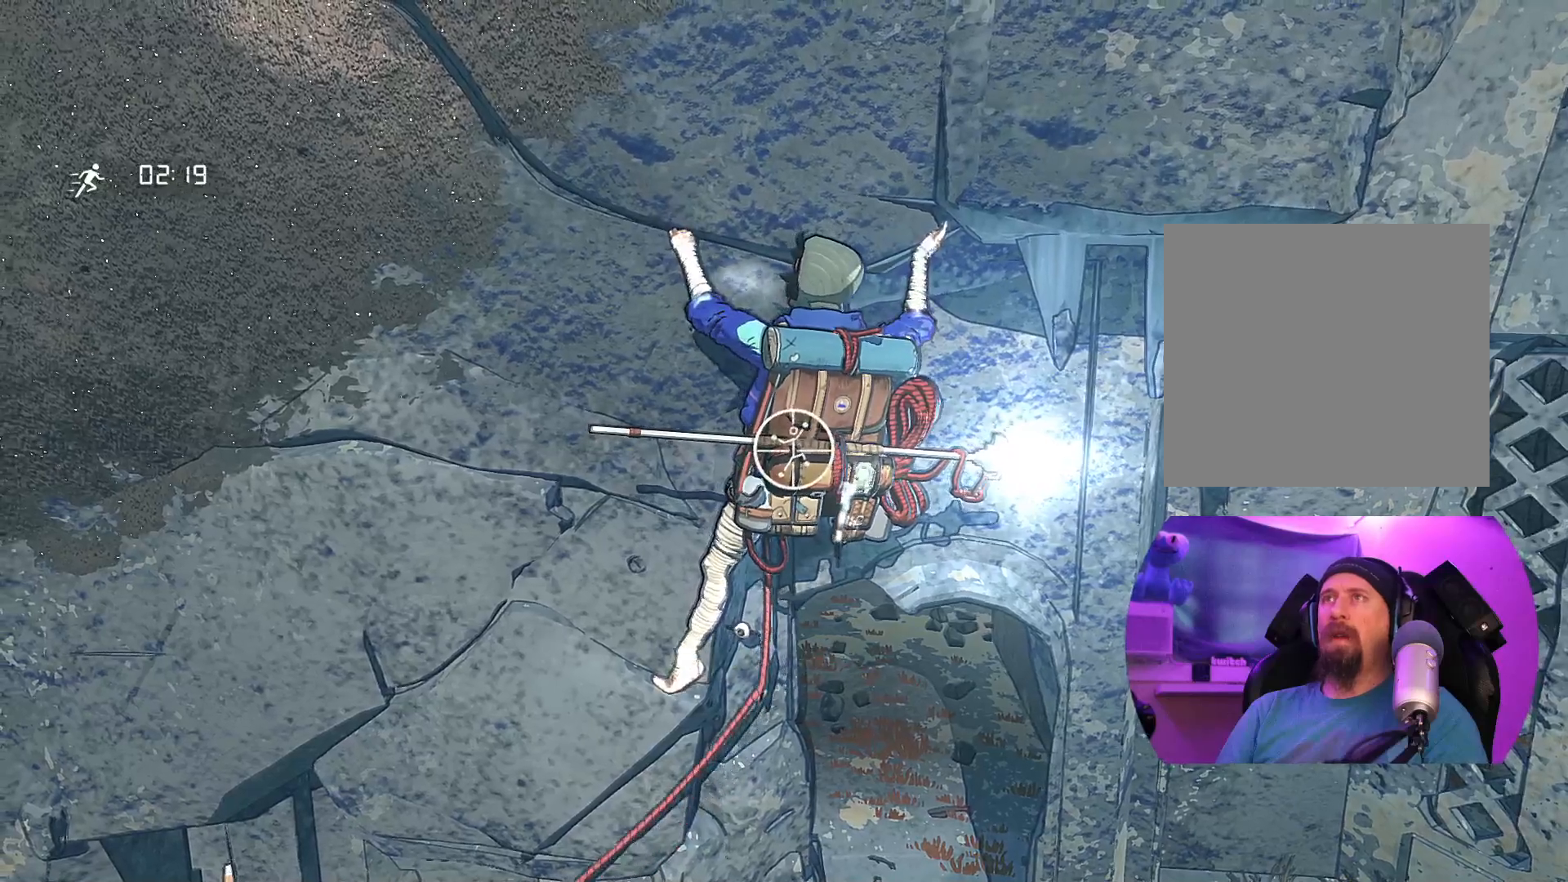
{"buttons": ["R1"], "left_stick": "center", "right_stick": "center", "events": []}
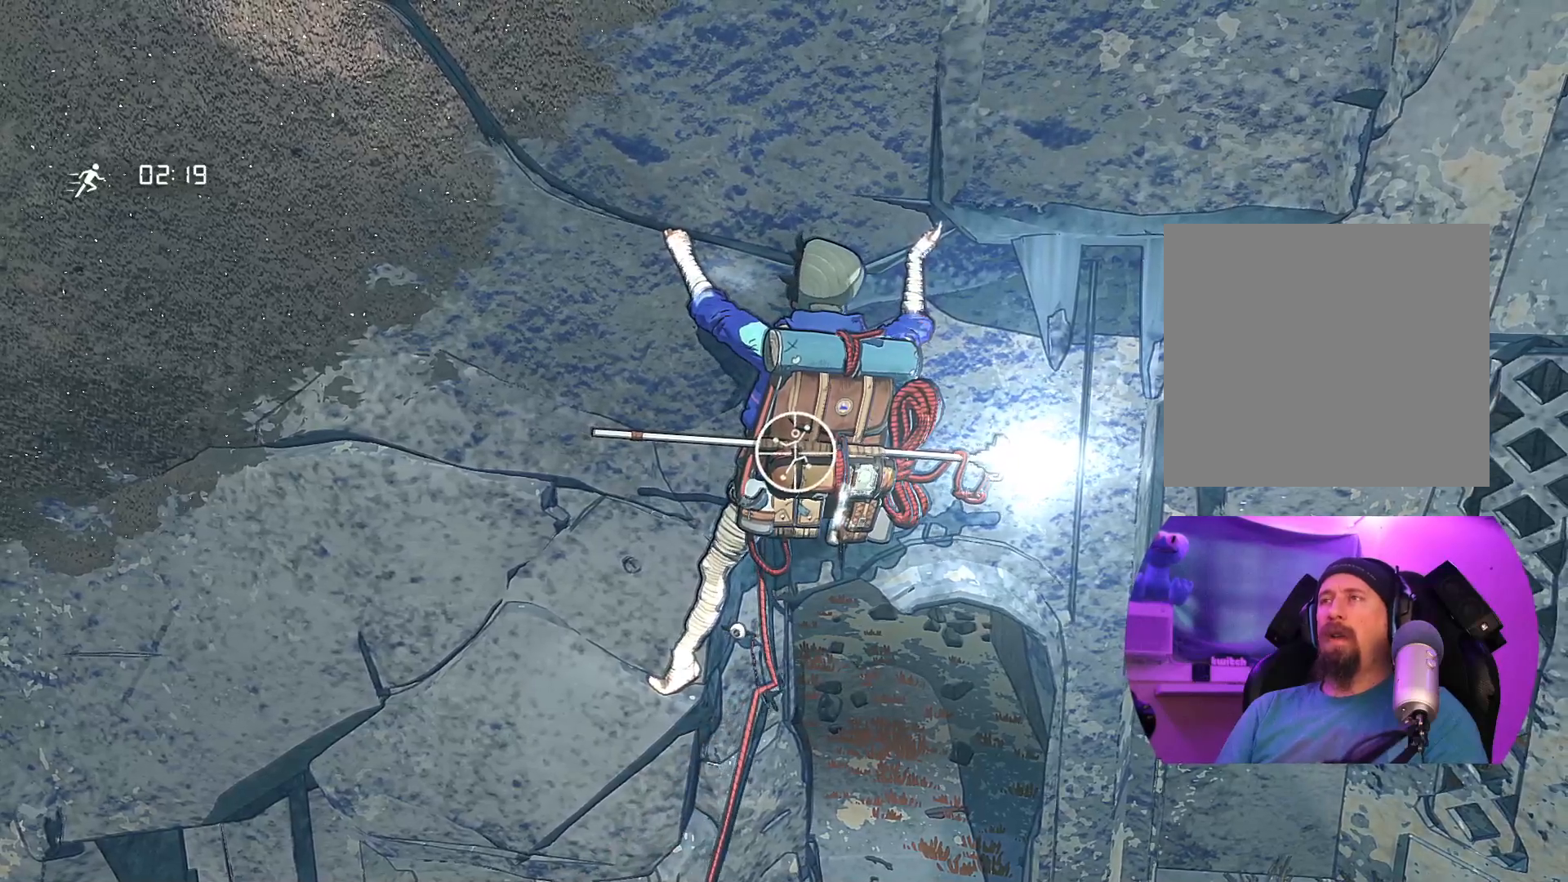
{"buttons": ["R1"], "left_stick": "up-right", "right_stick": "center", "events": [[183, "left_stick", "right"], [350, "left_stick", "up-right"]]}
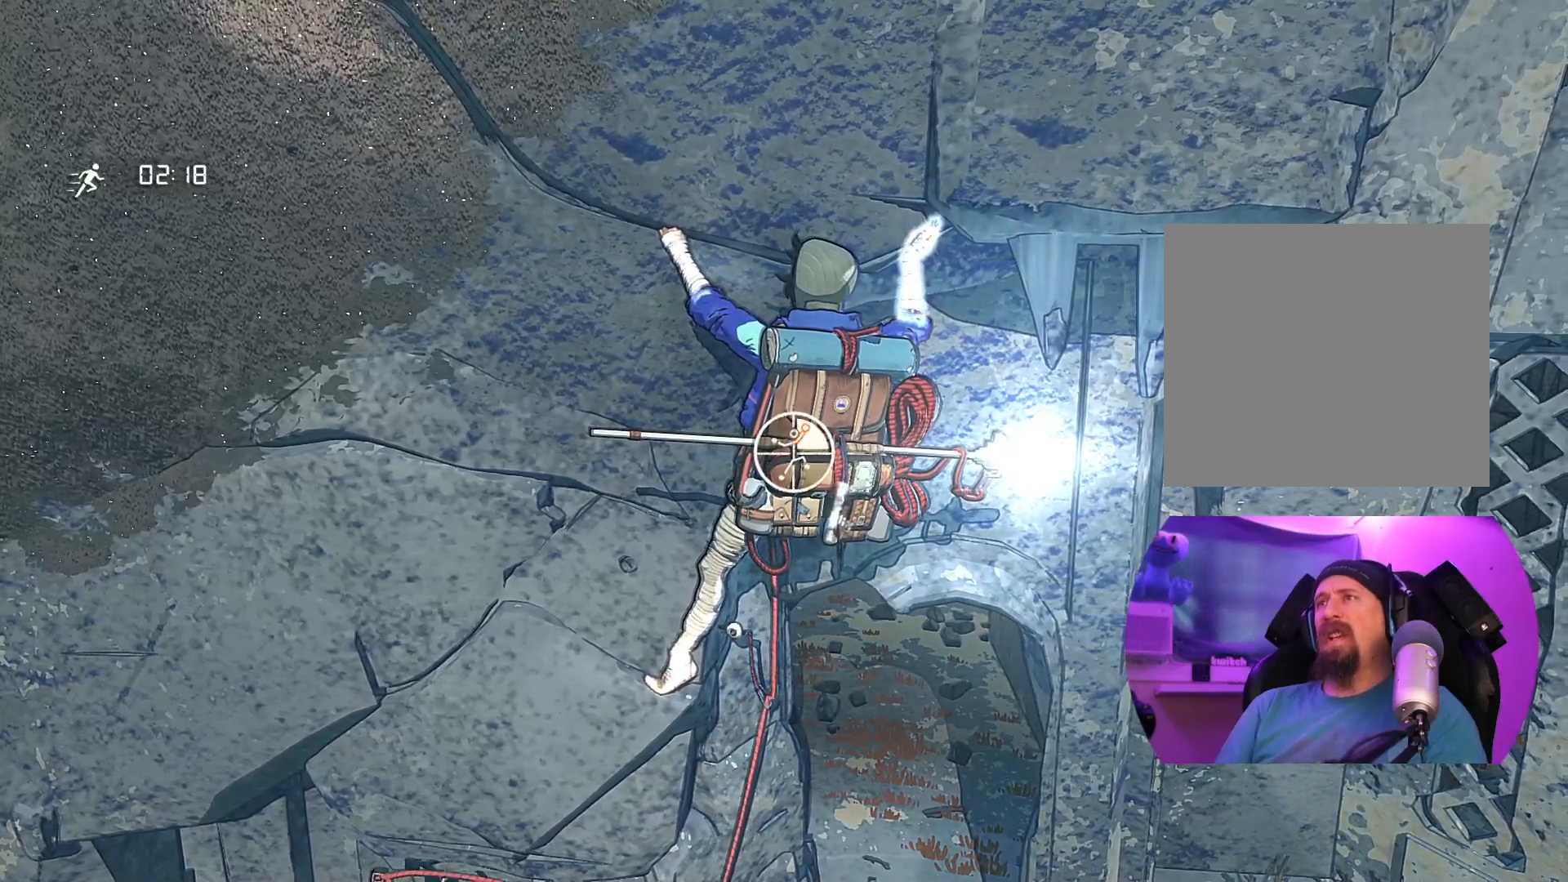
{"buttons": ["R1"], "left_stick": "up-right", "right_stick": "center", "events": []}
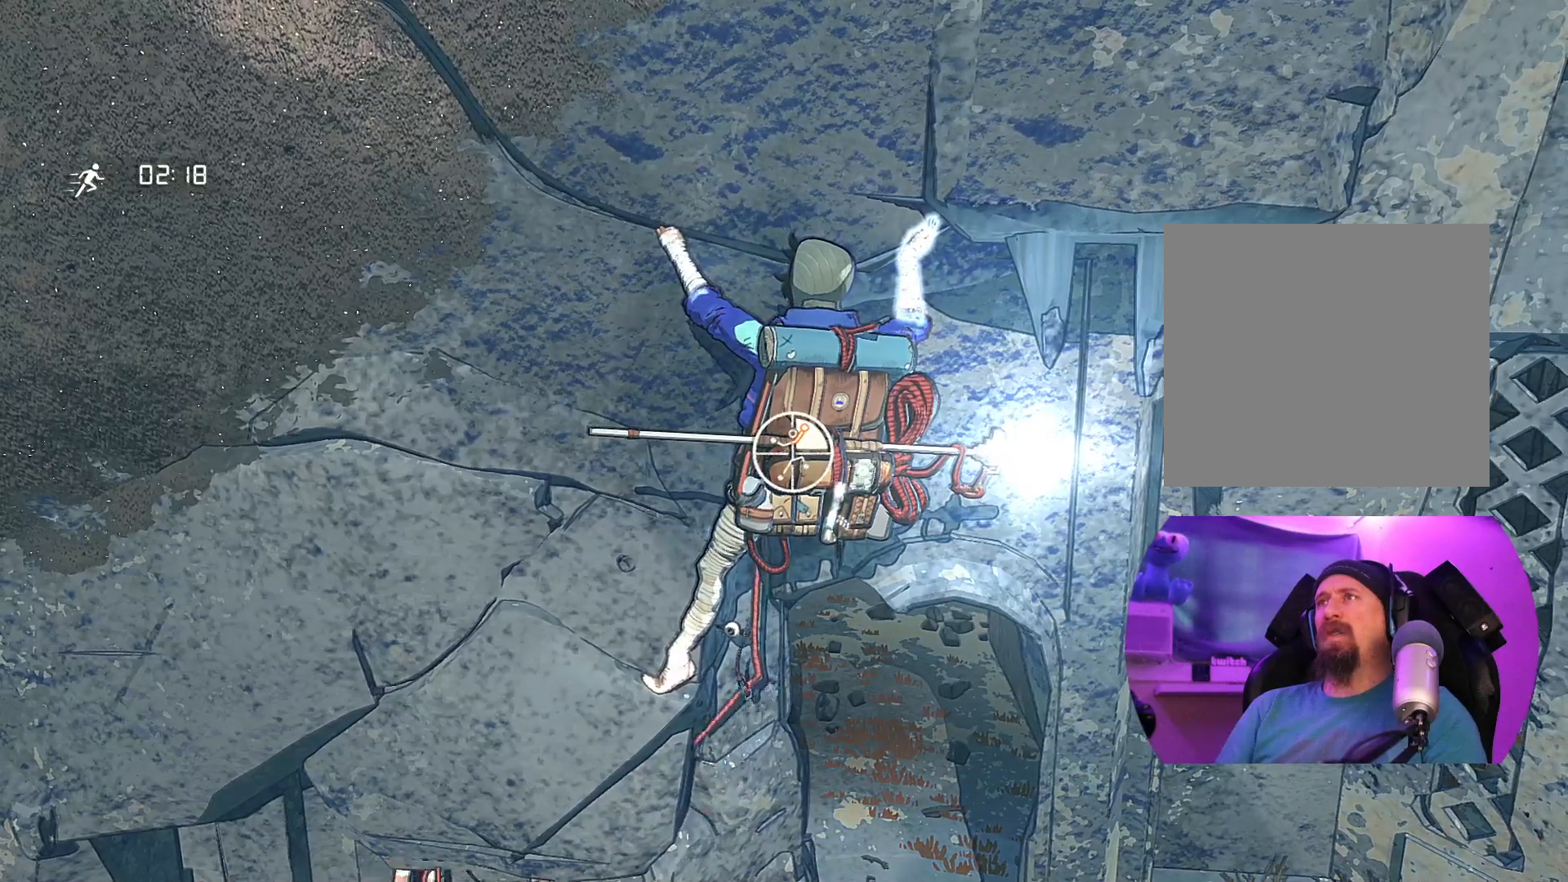
{"buttons": ["R1"], "left_stick": "up-right", "right_stick": "center", "events": []}
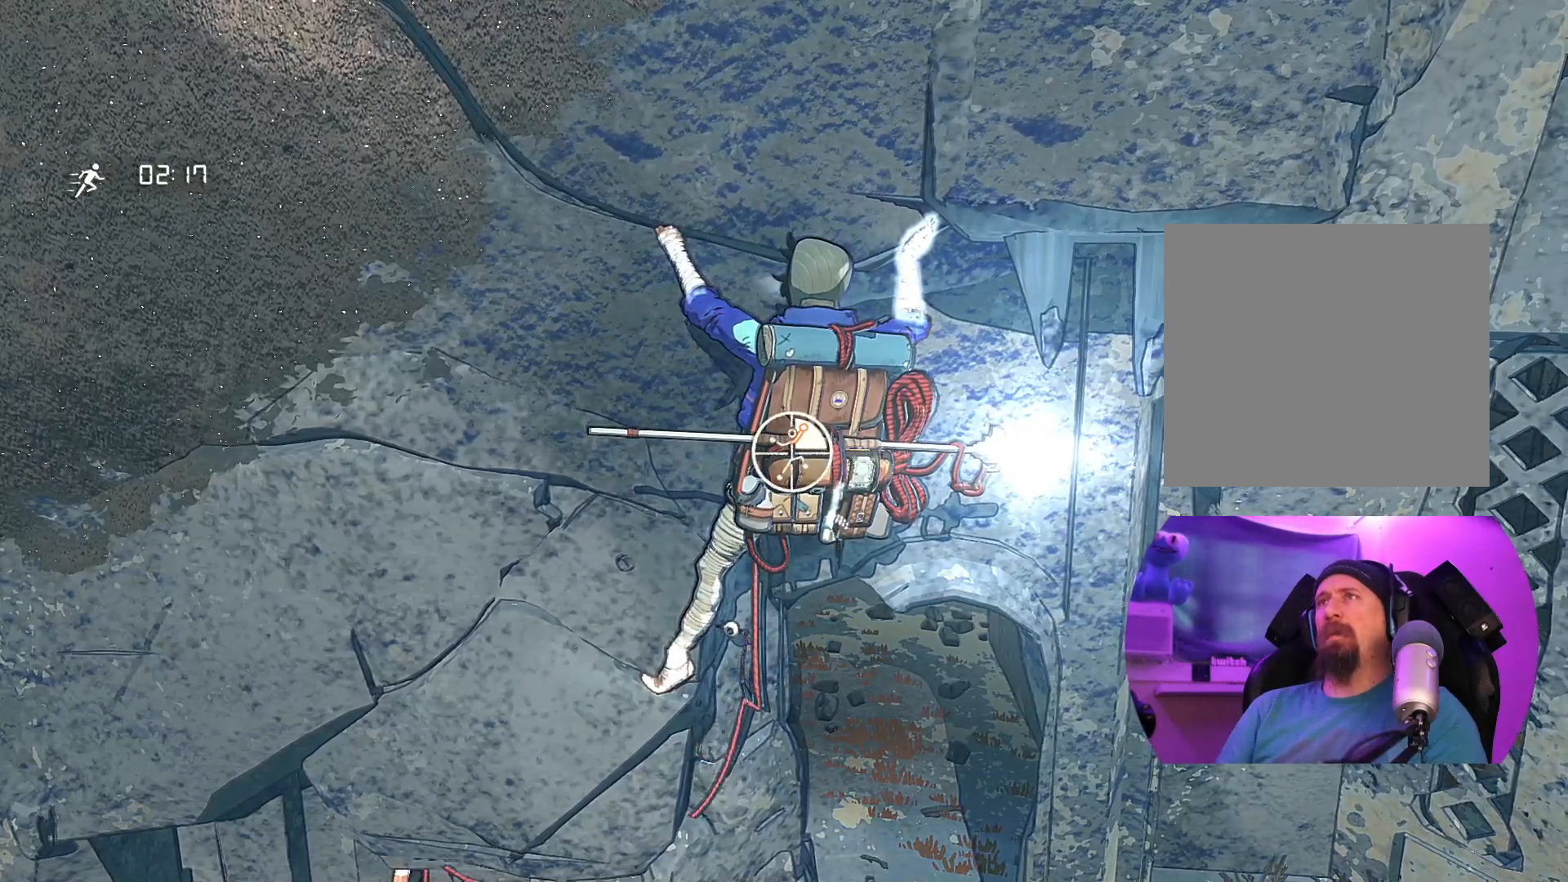
{"buttons": ["R1"], "left_stick": "up-right", "right_stick": "center", "events": []}
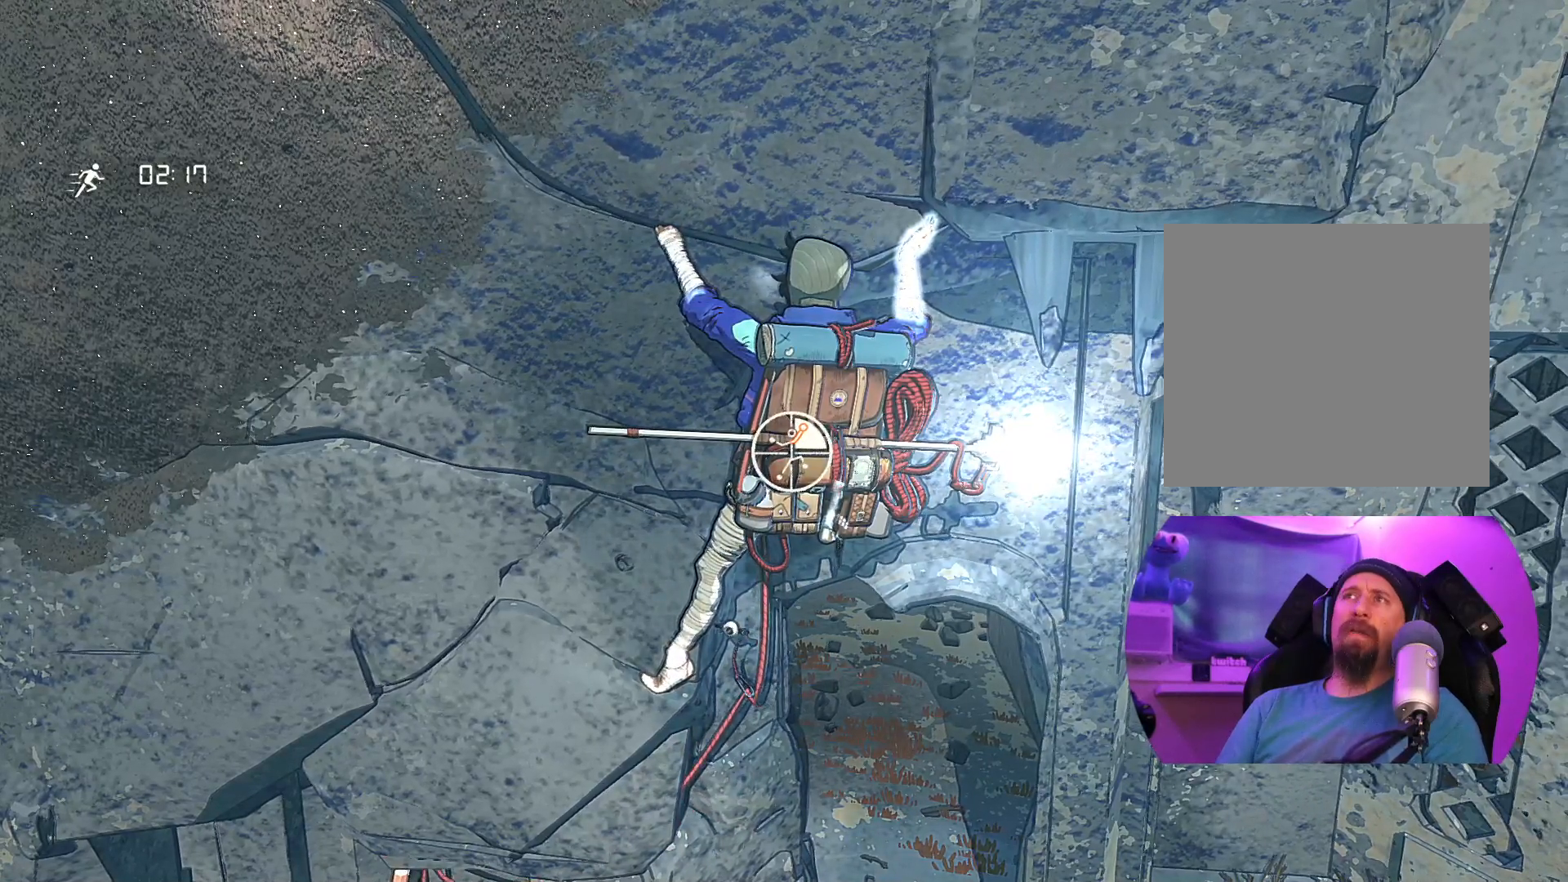
{"buttons": [], "left_stick": "up-left", "right_stick": "center", "events": [[267, "R1", "up"], [283, "left_stick", "up"], [383, "left_stick", "up-left"]]}
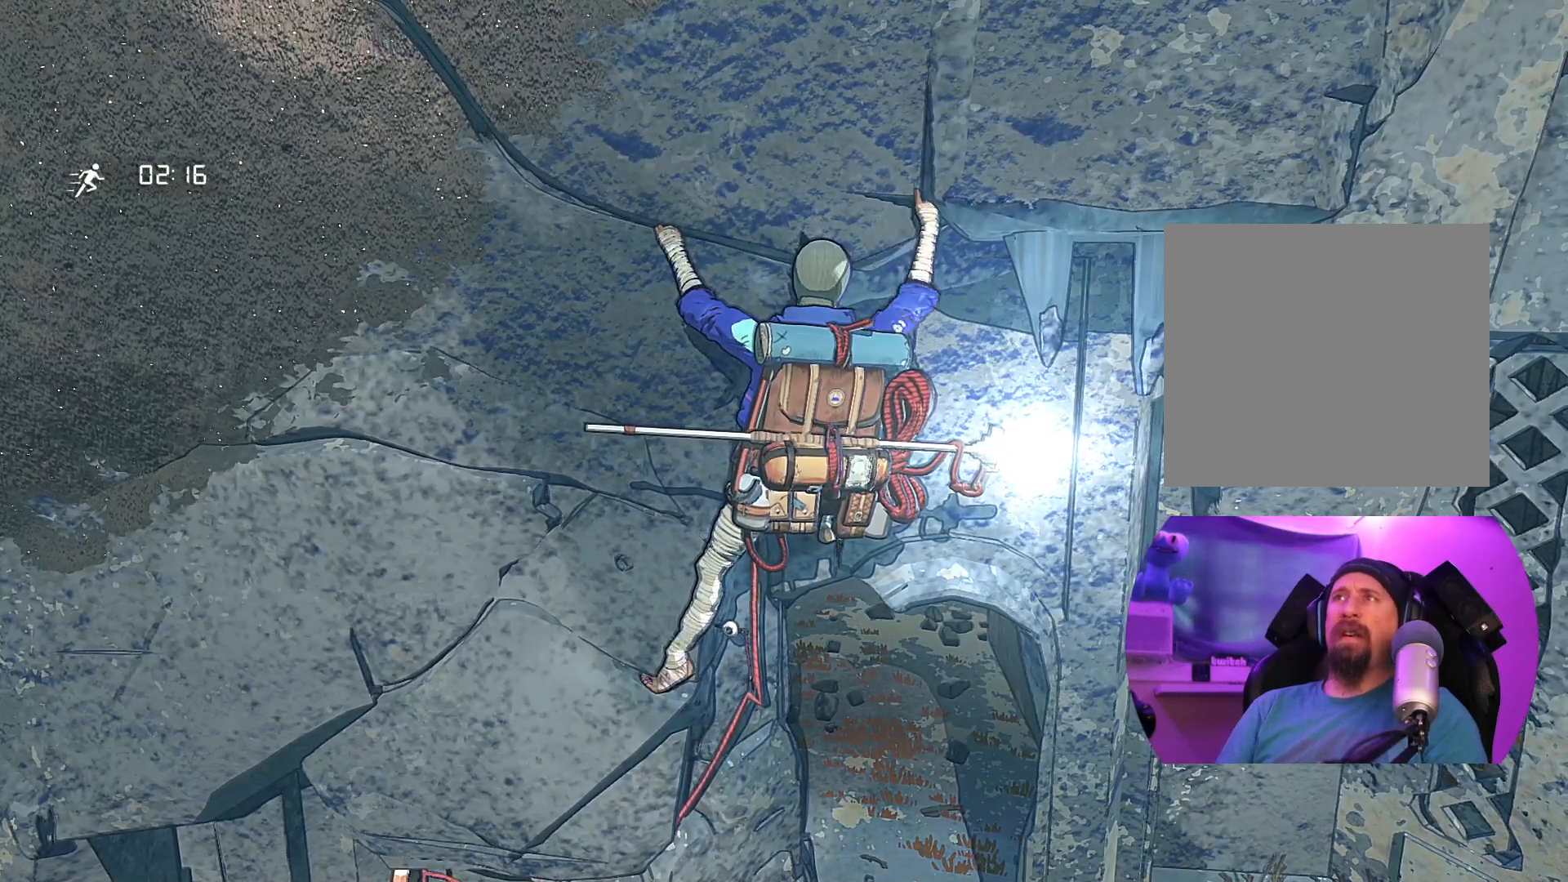
{"buttons": [], "left_stick": "center", "right_stick": "center", "events": [[33, "left_stick", "left"], [467, "left_stick", "center"]]}
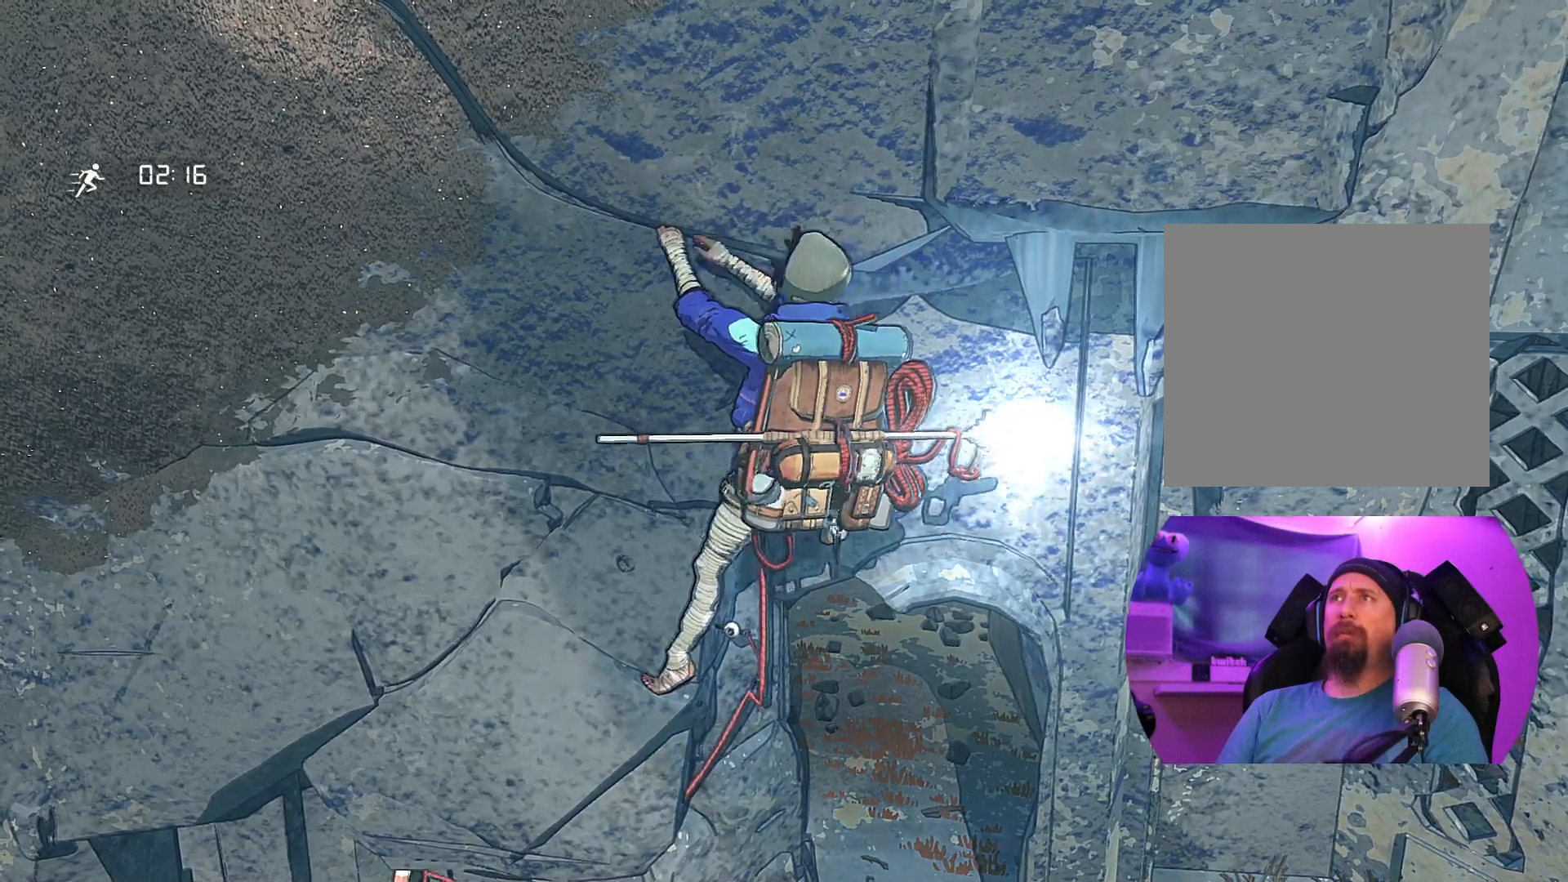
{"buttons": [], "left_stick": "center", "right_stick": "center", "events": [[317, "left_stick", "up-right"], [467, "left_stick", "center"]]}
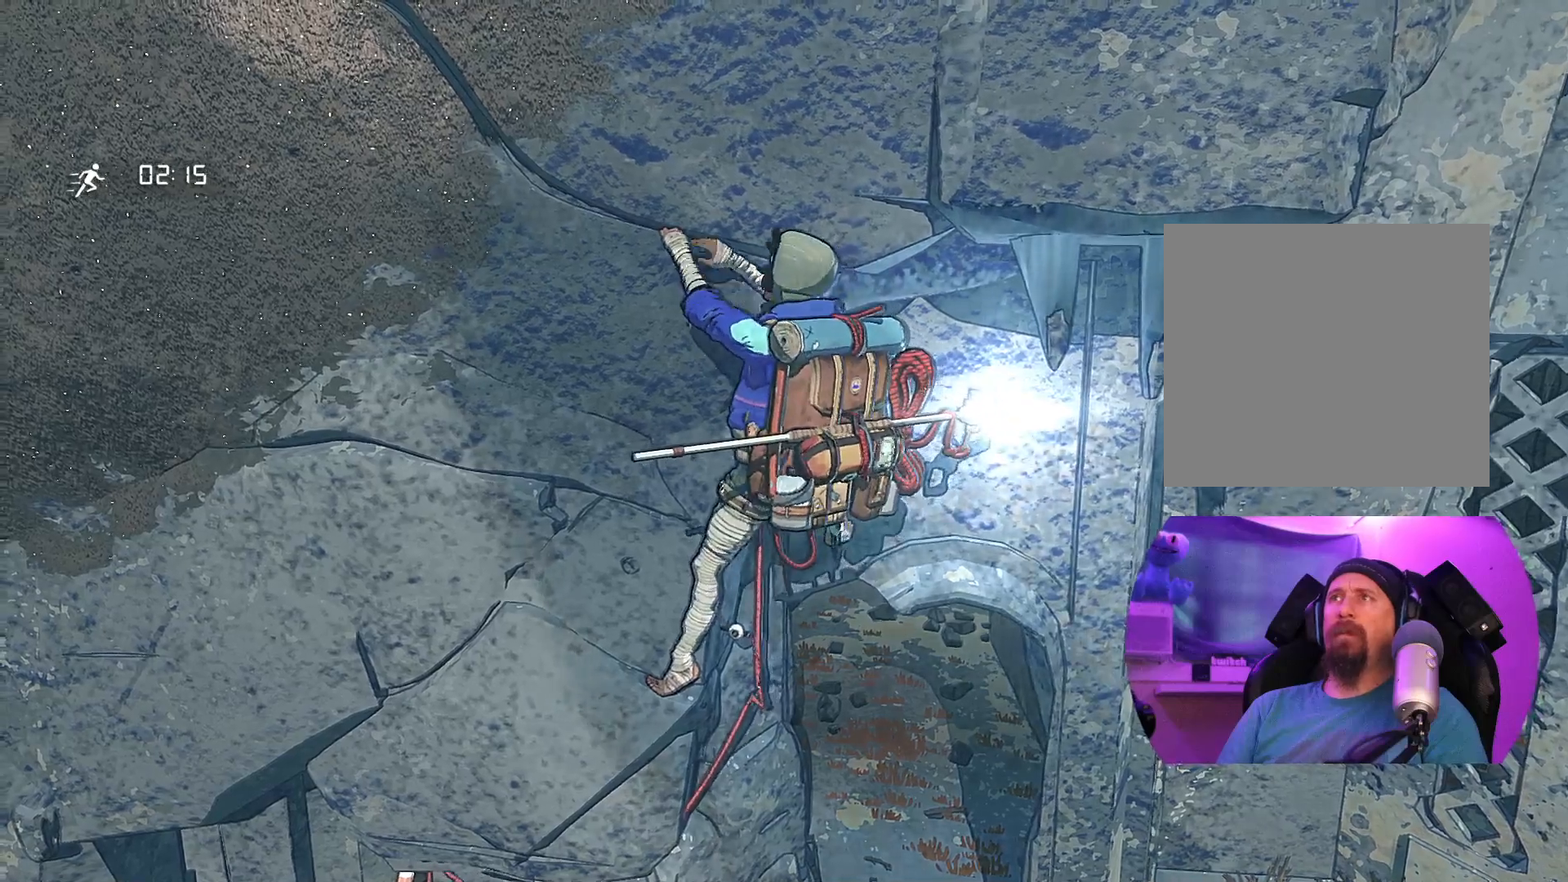
{"buttons": ["R1"], "left_stick": "center", "right_stick": "center", "events": [[250, "R1", "down"]]}
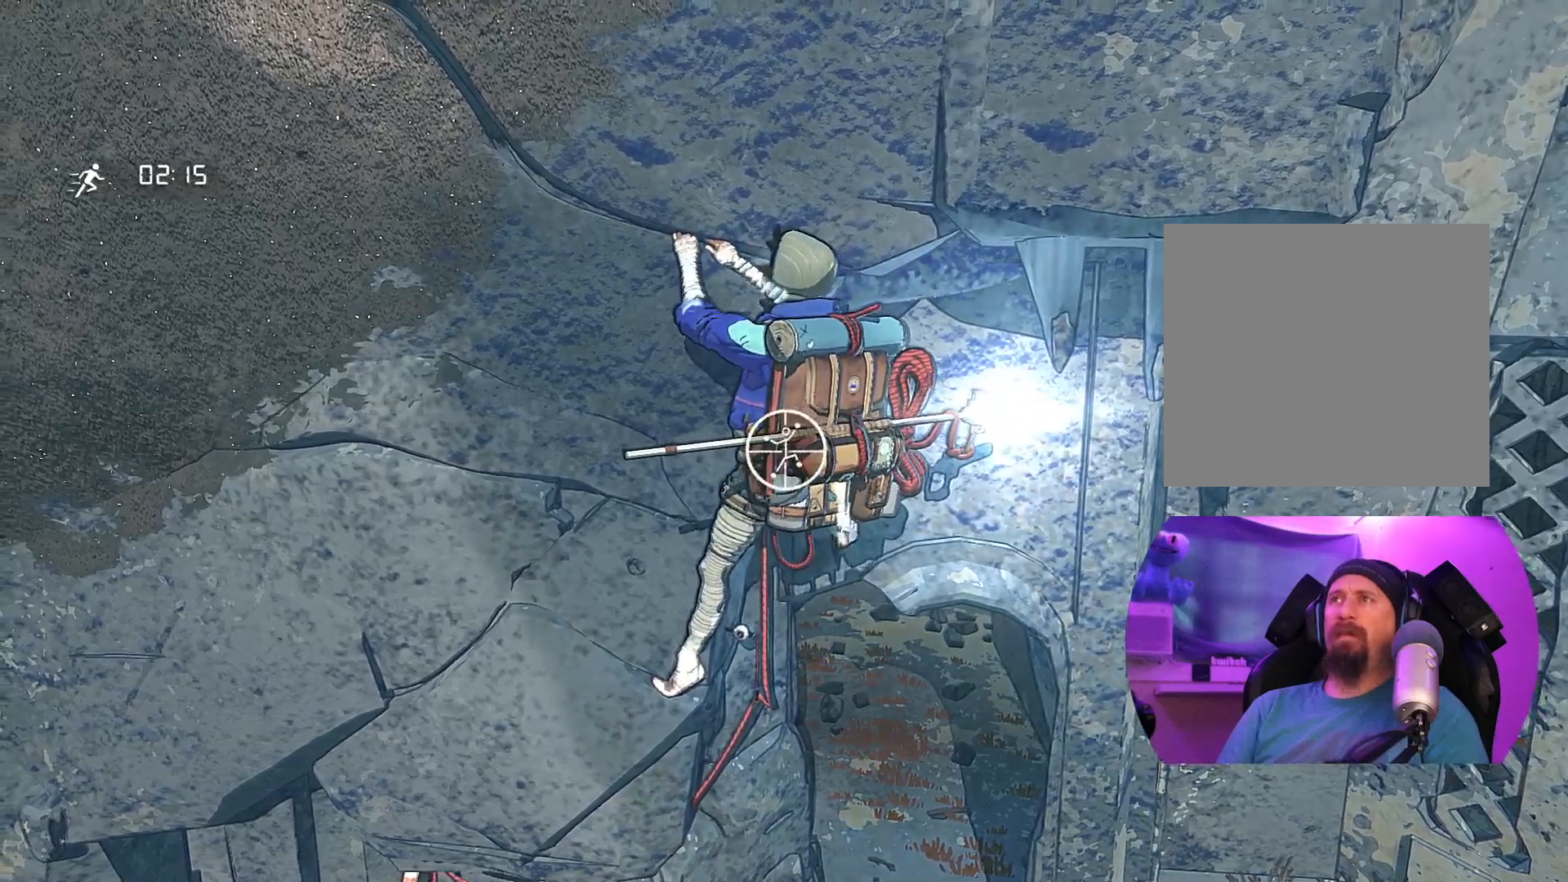
{"buttons": [], "left_stick": "center", "right_stick": "up", "events": [[183, "R1", "up"], [433, "right_stick", "up"]]}
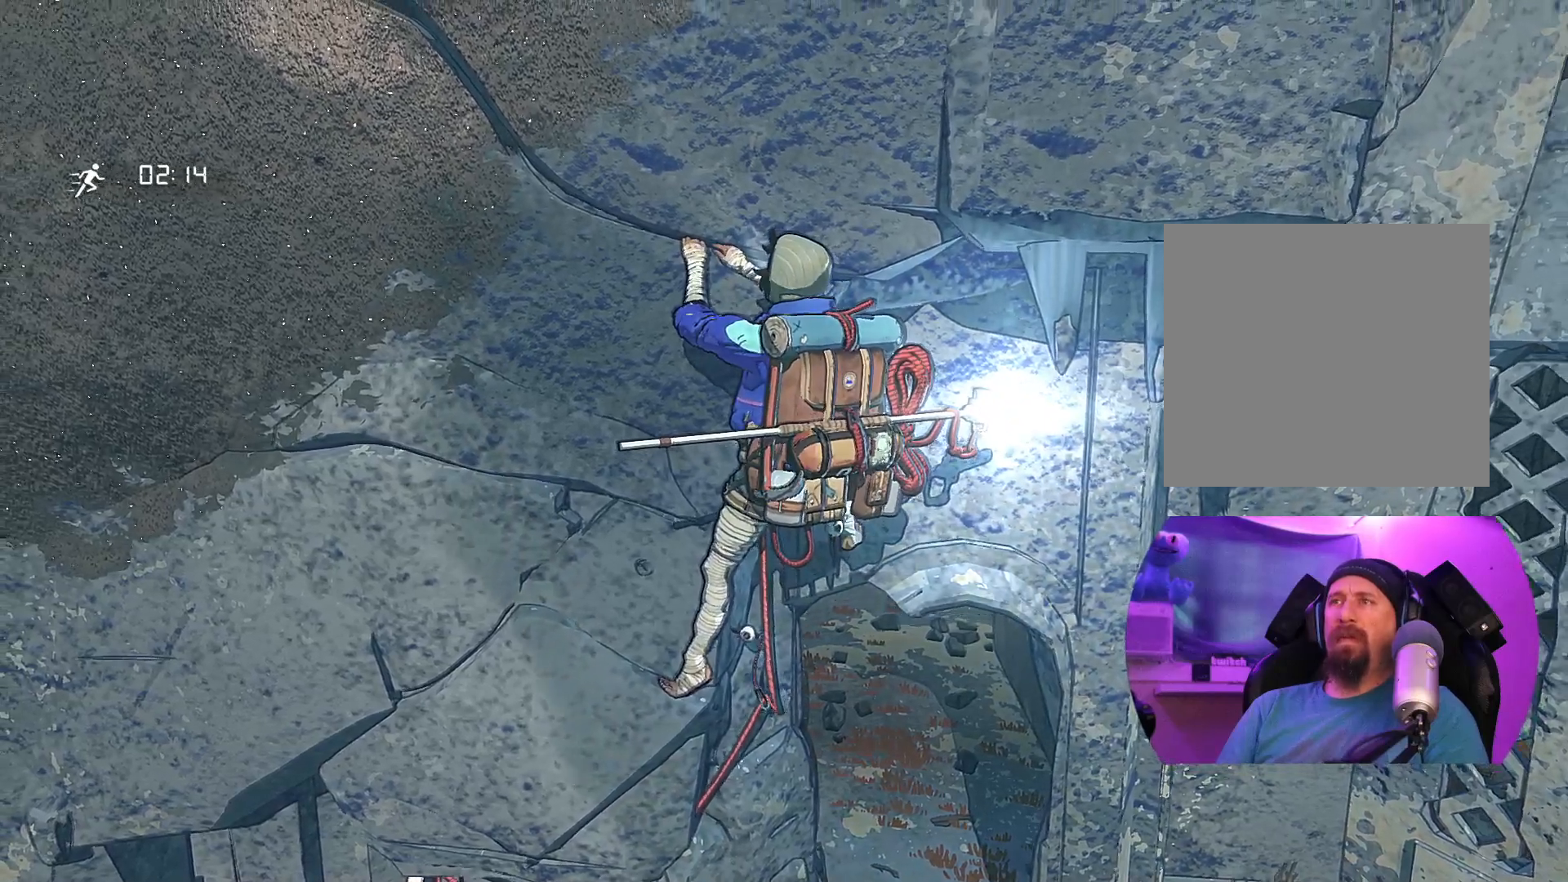
{"buttons": [], "left_stick": "center", "right_stick": "up-left", "events": [[483, "right_stick", "up-left"]]}
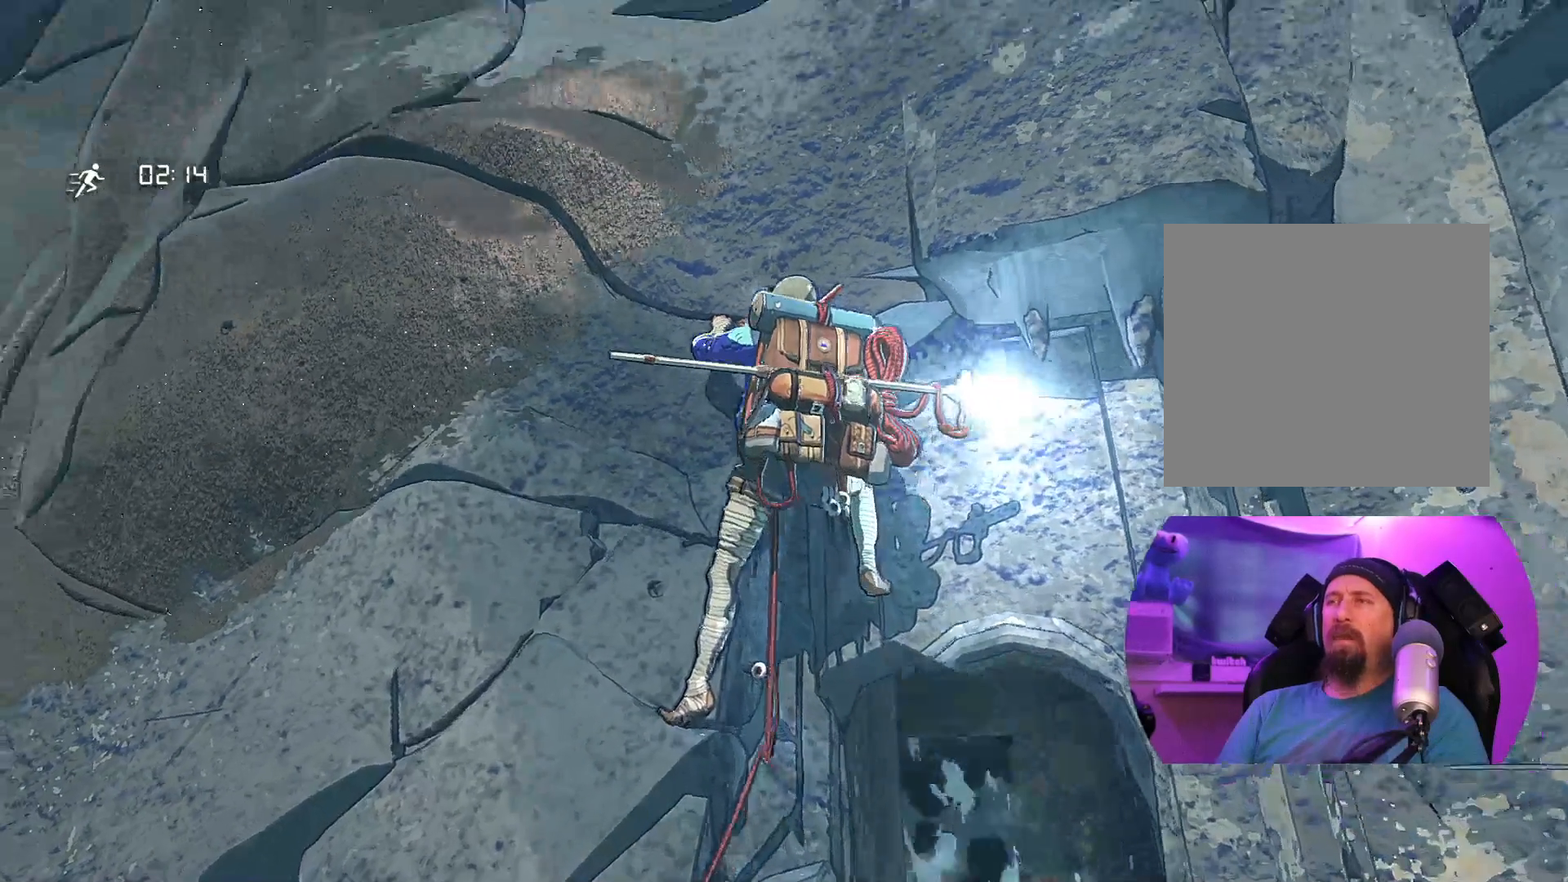
{"buttons": [], "left_stick": "center", "right_stick": "up-right", "events": [[167, "right_stick", "center"], [317, "right_stick", "right"], [483, "right_stick", "up-right"]]}
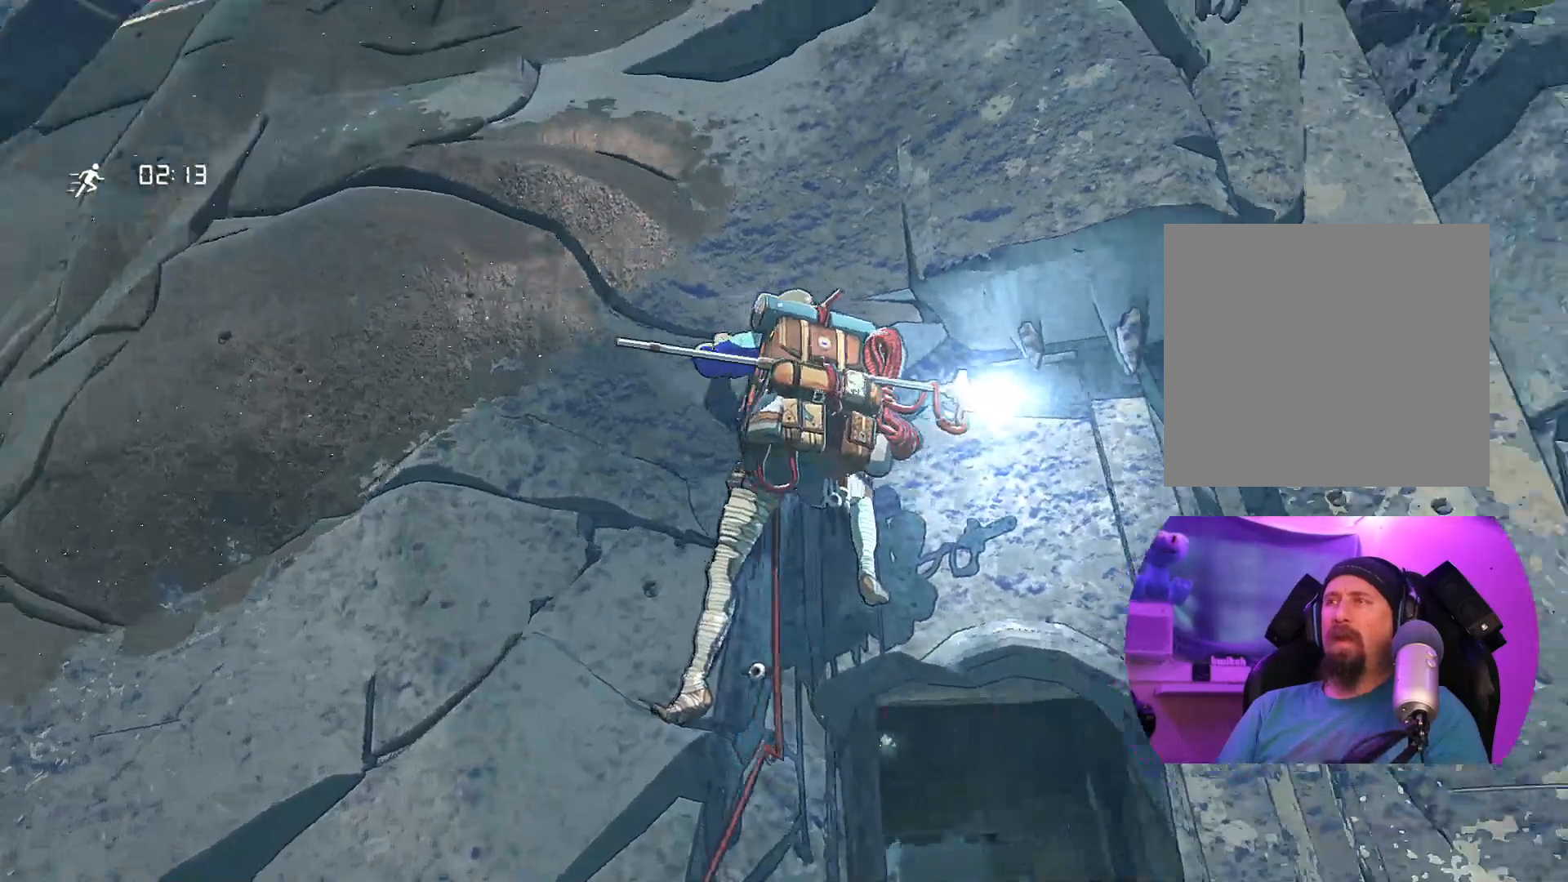
{"buttons": [], "left_stick": "center", "right_stick": "up-left", "events": [[117, "right_stick", "up"], [367, "right_stick", "up-left"]]}